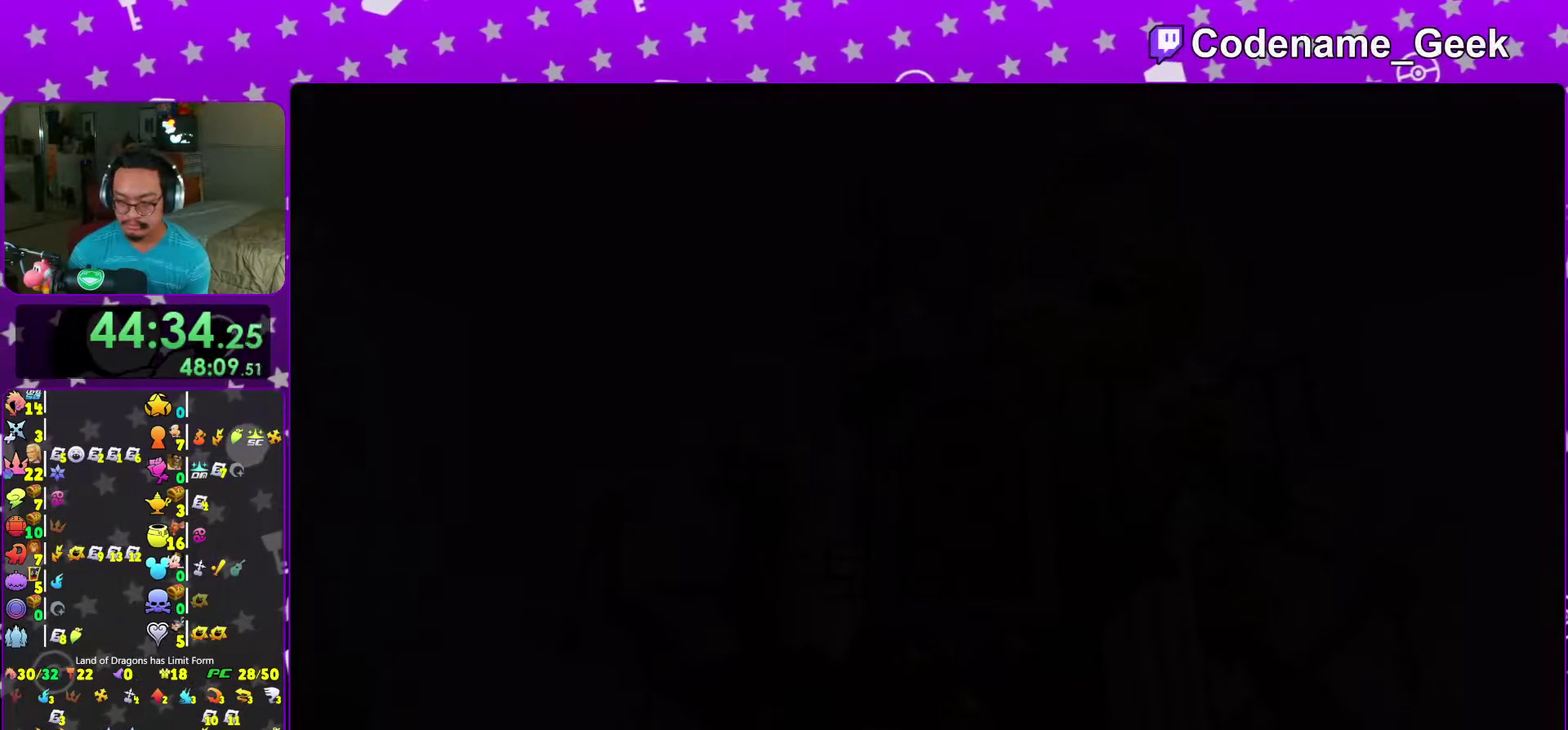
Gameplay with a controller (Nintendo layout); each line is a JSON object with the inputs held at the frame after it (dt_ms = milliseconds from this image to that frame). "events" lists button and stick changes between this image and that frame as [ms after this image, input, new state], when the widget could be followed in between. This overlay highlights the sticks when they move; stick clicks (L3 R3) are not distinguishable. Not read: L3 R3.
{"dt_ms": 700, "buttons": [], "left_stick": "center", "right_stick": "center", "events": [[33, "B", "up"], [117, "B", "down"], [200, "B", "up"], [233, "right_stick", "center"], [267, "B", "down"], [350, "B", "up"], [400, "left_stick", "down"], [417, "B", "down"], [450, "left_stick", "center"], [517, "B", "up"], [583, "B", "down"], [667, "B", "up"]]}
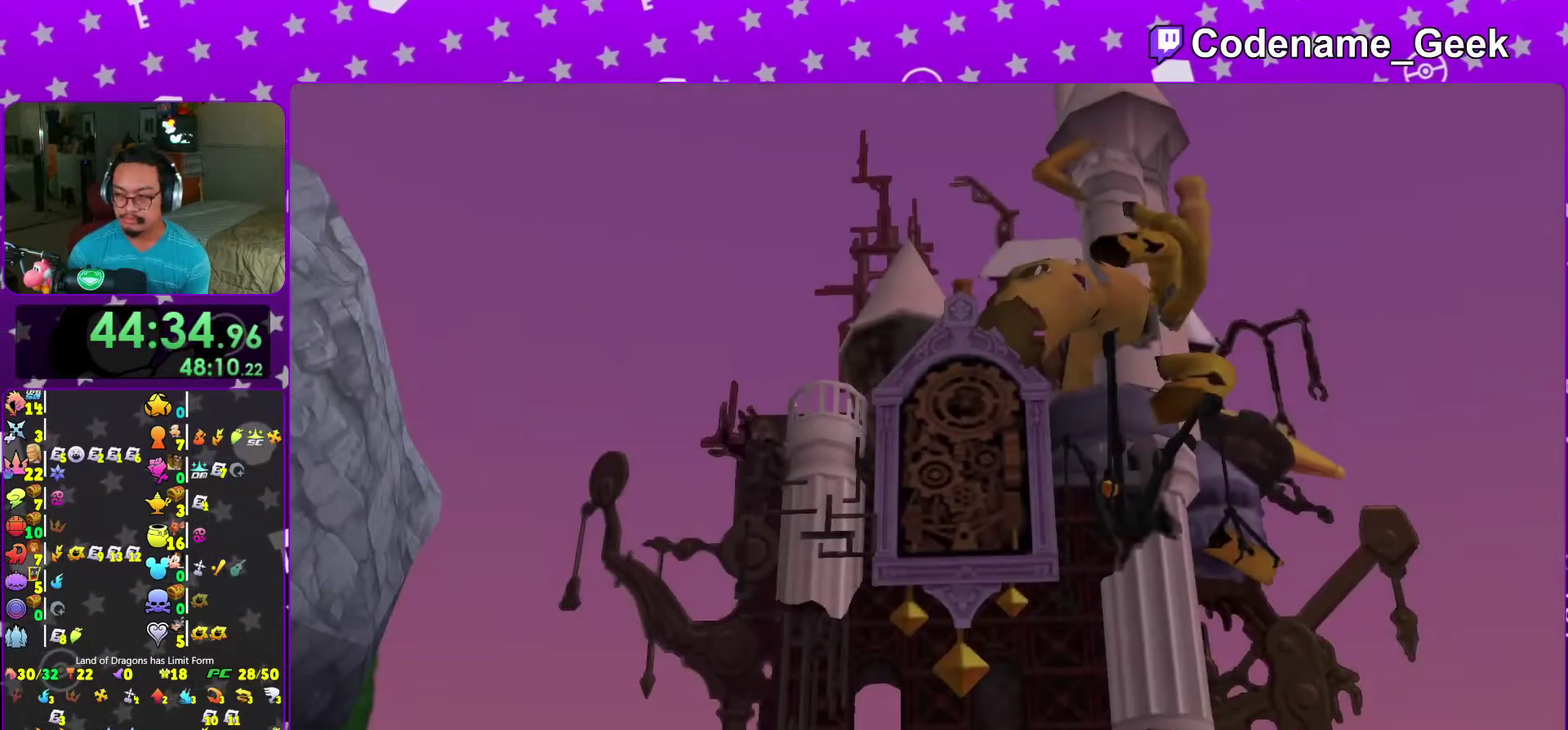
{"dt_ms": 300, "buttons": ["A", "B"], "left_stick": "center", "right_stick": "center", "events": [[33, "START", "down"], [167, "START", "up"], [267, "A", "down"], [267, "B", "down"]]}
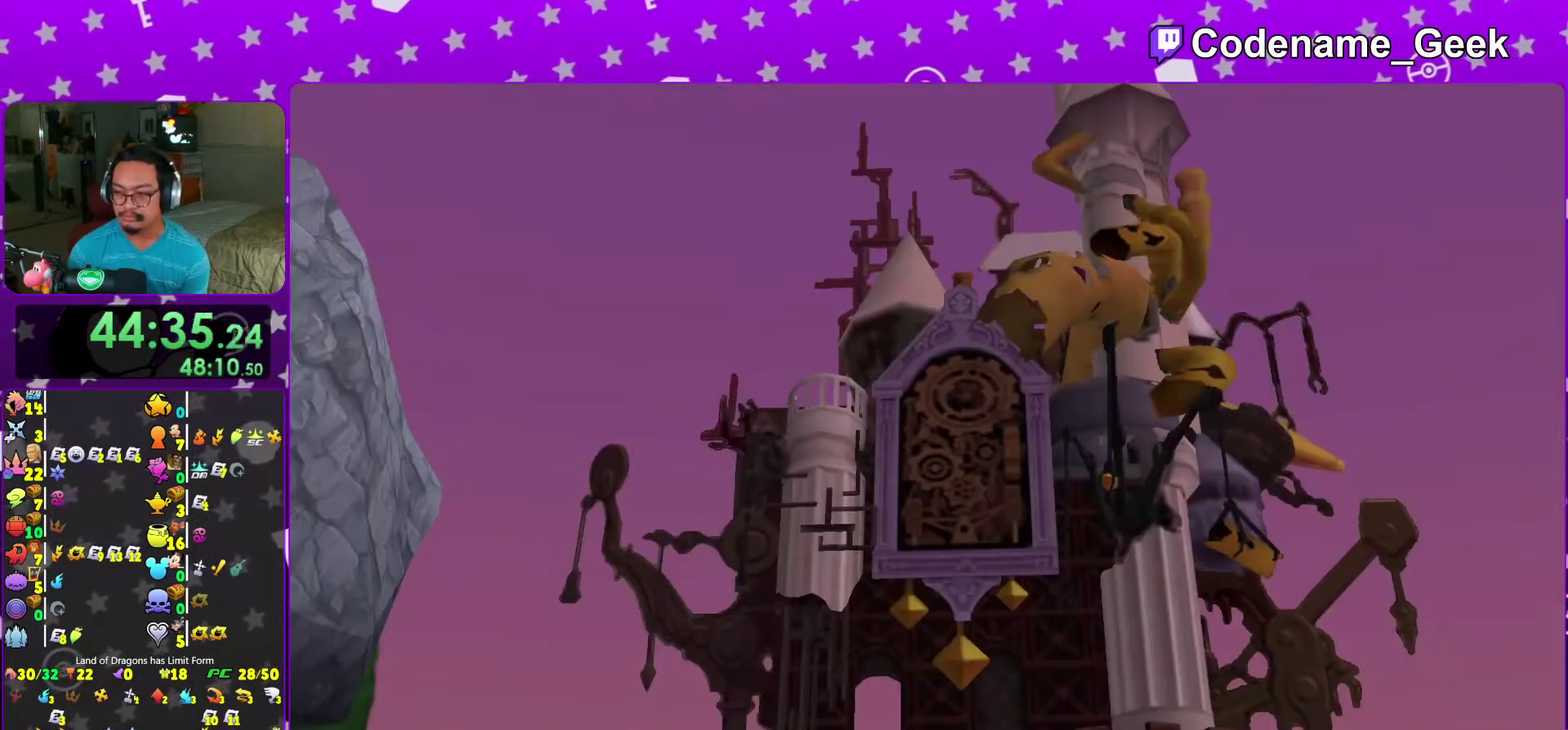
{"dt_ms": 600, "buttons": ["A"], "left_stick": "center", "right_stick": "center", "events": [[33, "B", "up"], [100, "right_stick", "down-left"], [183, "B", "down"], [183, "right_stick", "center"], [233, "A", "up"], [283, "A", "down"], [283, "B", "up"], [350, "B", "down"], [417, "B", "up"], [467, "B", "down"], [483, "A", "up"], [550, "A", "down"], [550, "B", "up"]]}
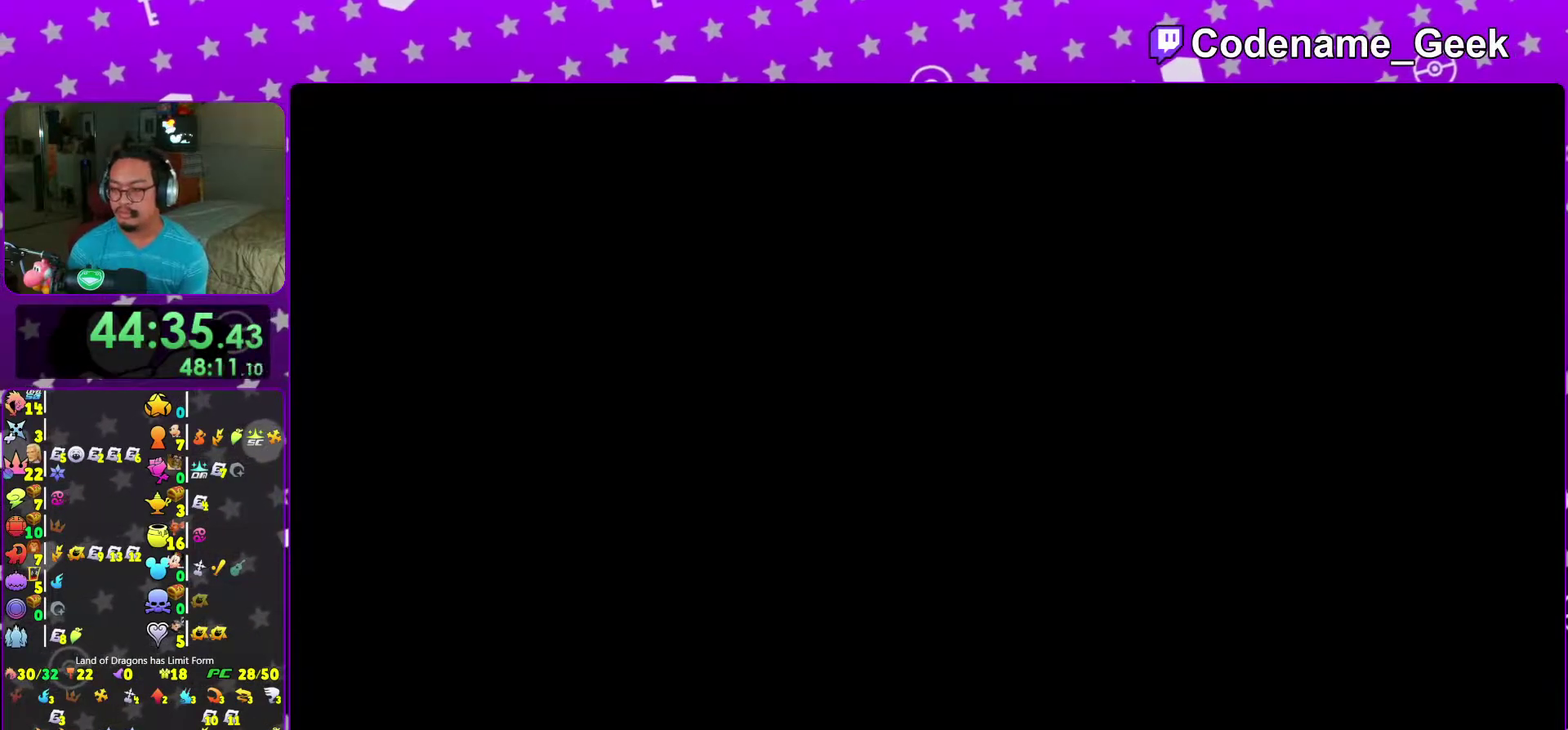
{"dt_ms": 400, "buttons": ["A"], "left_stick": "center", "right_stick": "center"}
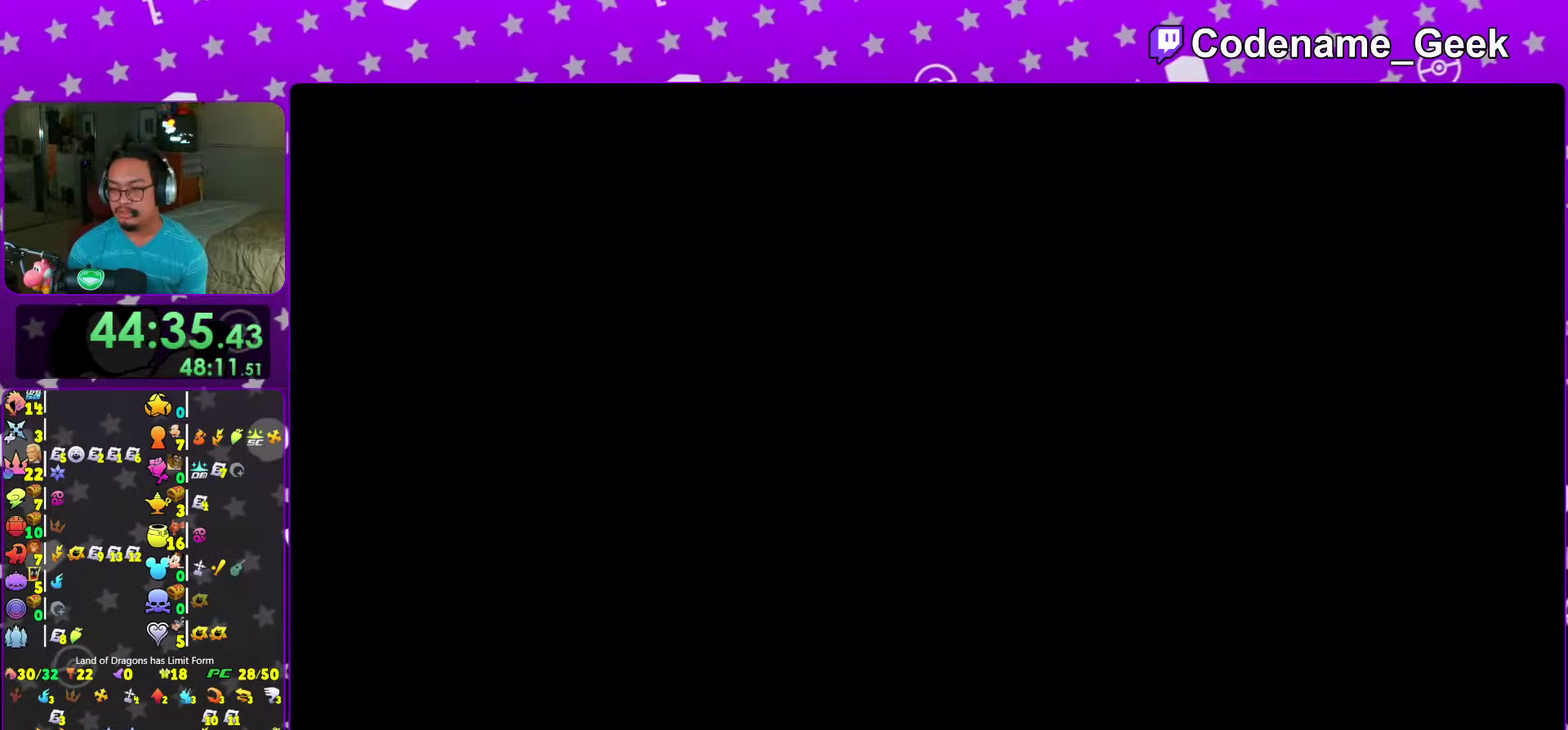
{"dt_ms": 700, "buttons": ["B"], "left_stick": "center", "right_stick": "center"}
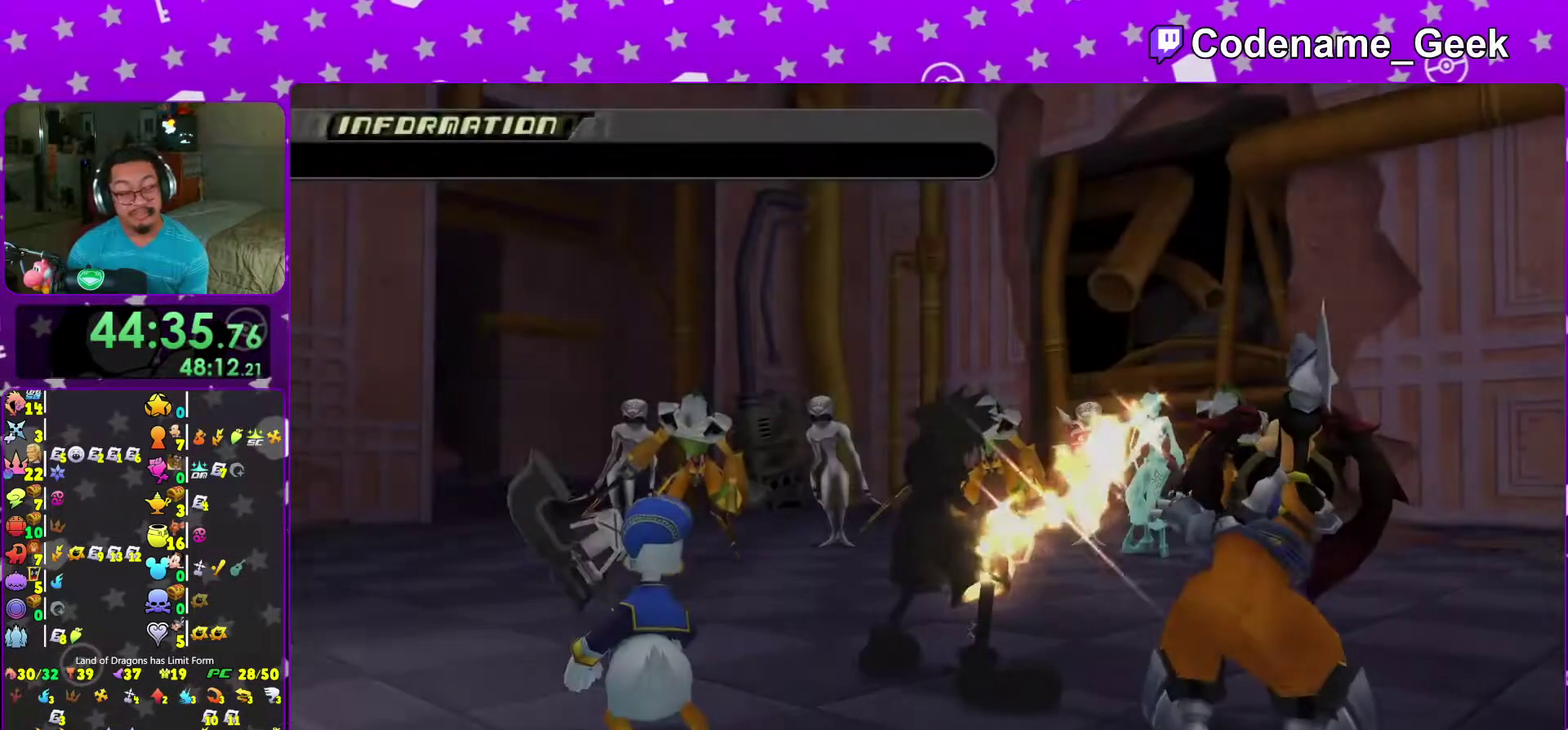
{"dt_ms": 300, "buttons": ["B"], "left_stick": "center", "right_stick": "center"}
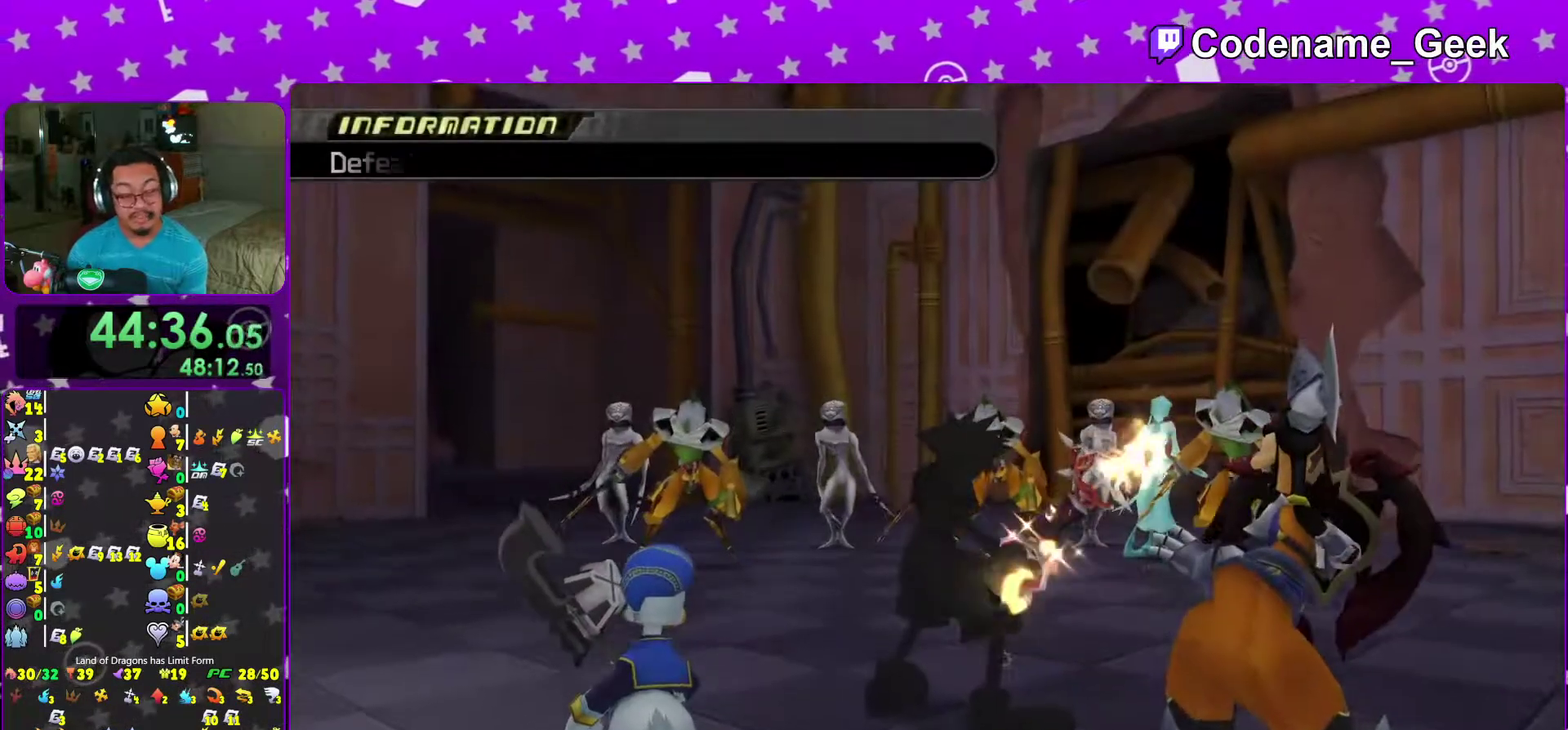
{"dt_ms": 700, "buttons": ["B"], "left_stick": "center", "right_stick": "center"}
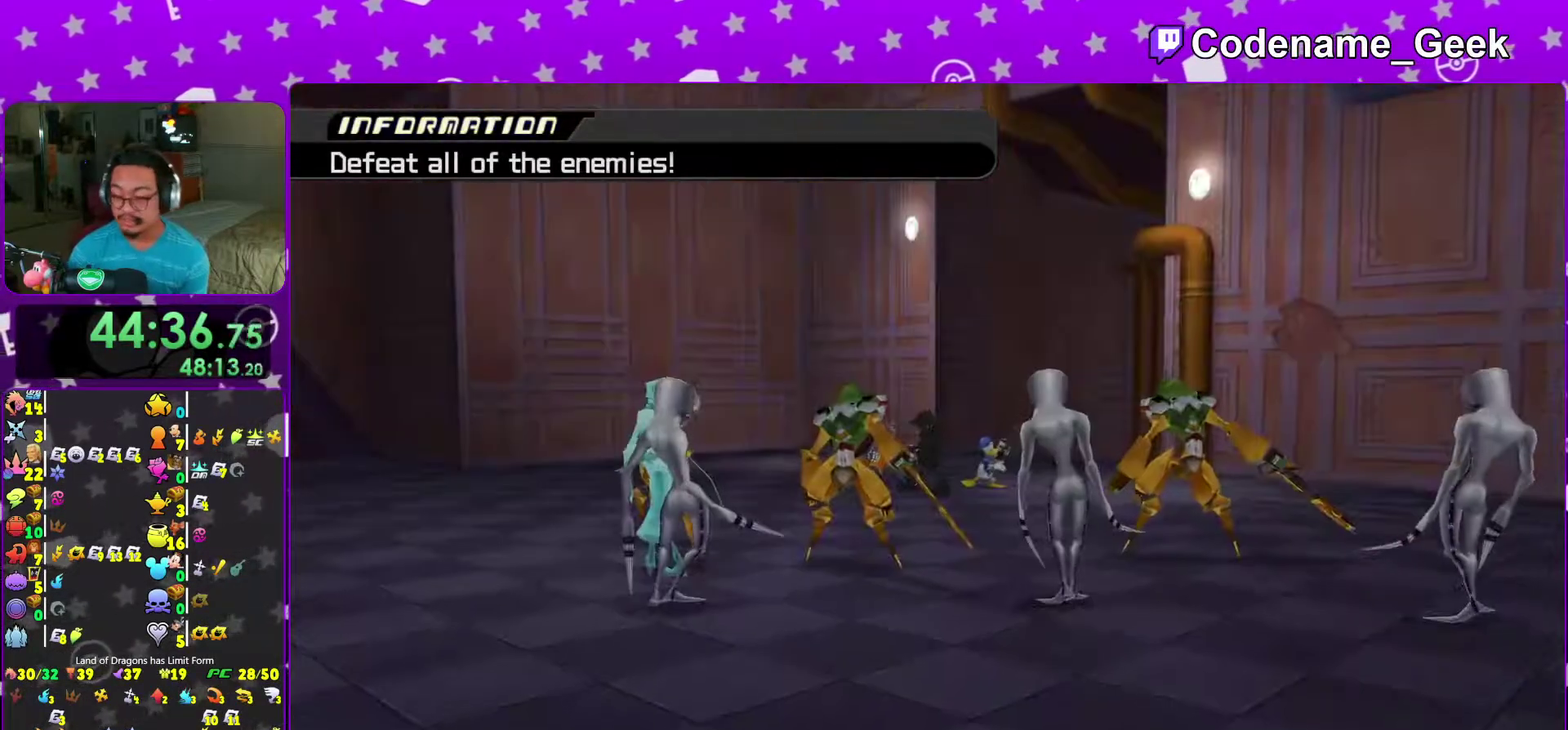
{"dt_ms": 300, "buttons": ["B"], "left_stick": "center", "right_stick": "center"}
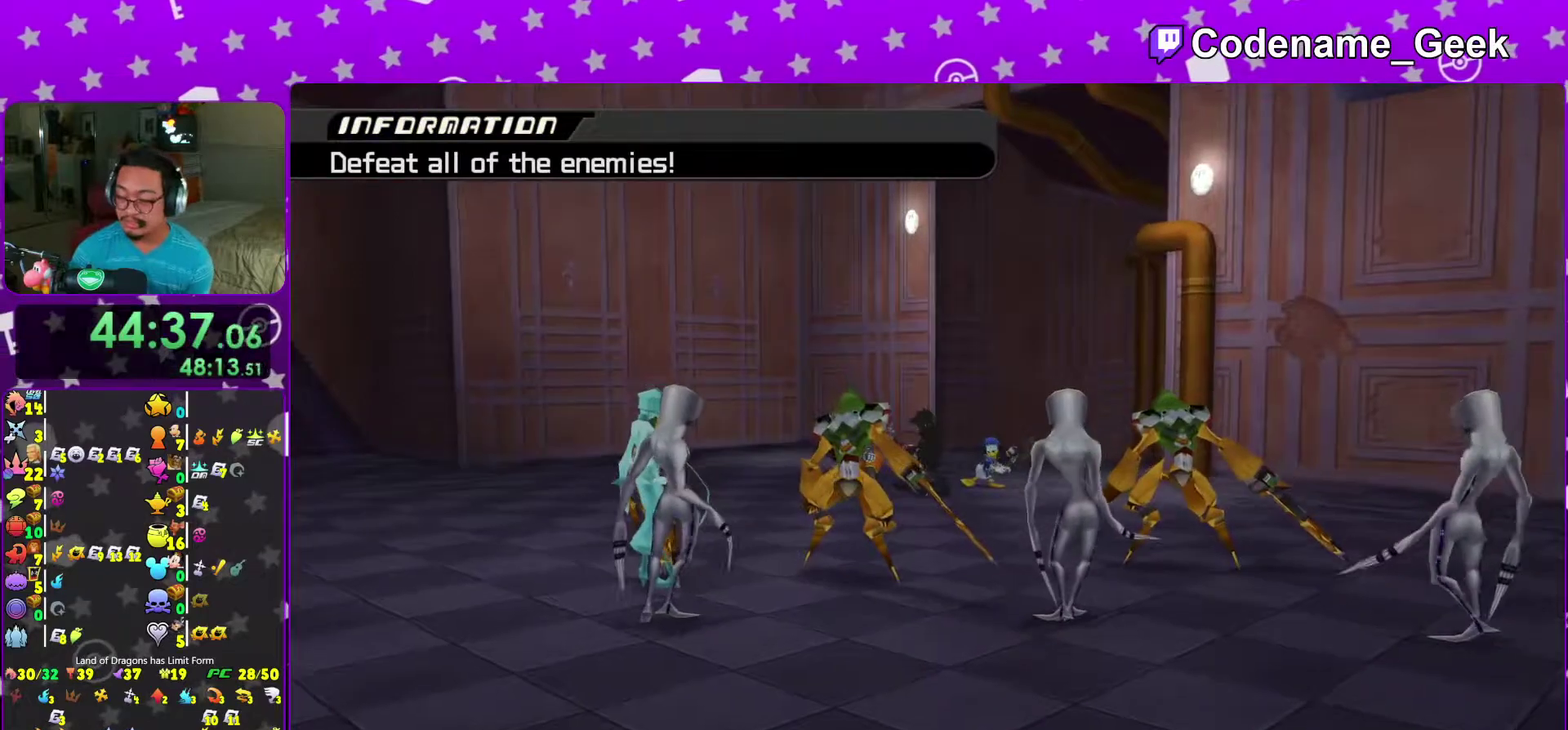
{"dt_ms": 500, "buttons": [], "left_stick": "center", "right_stick": "center"}
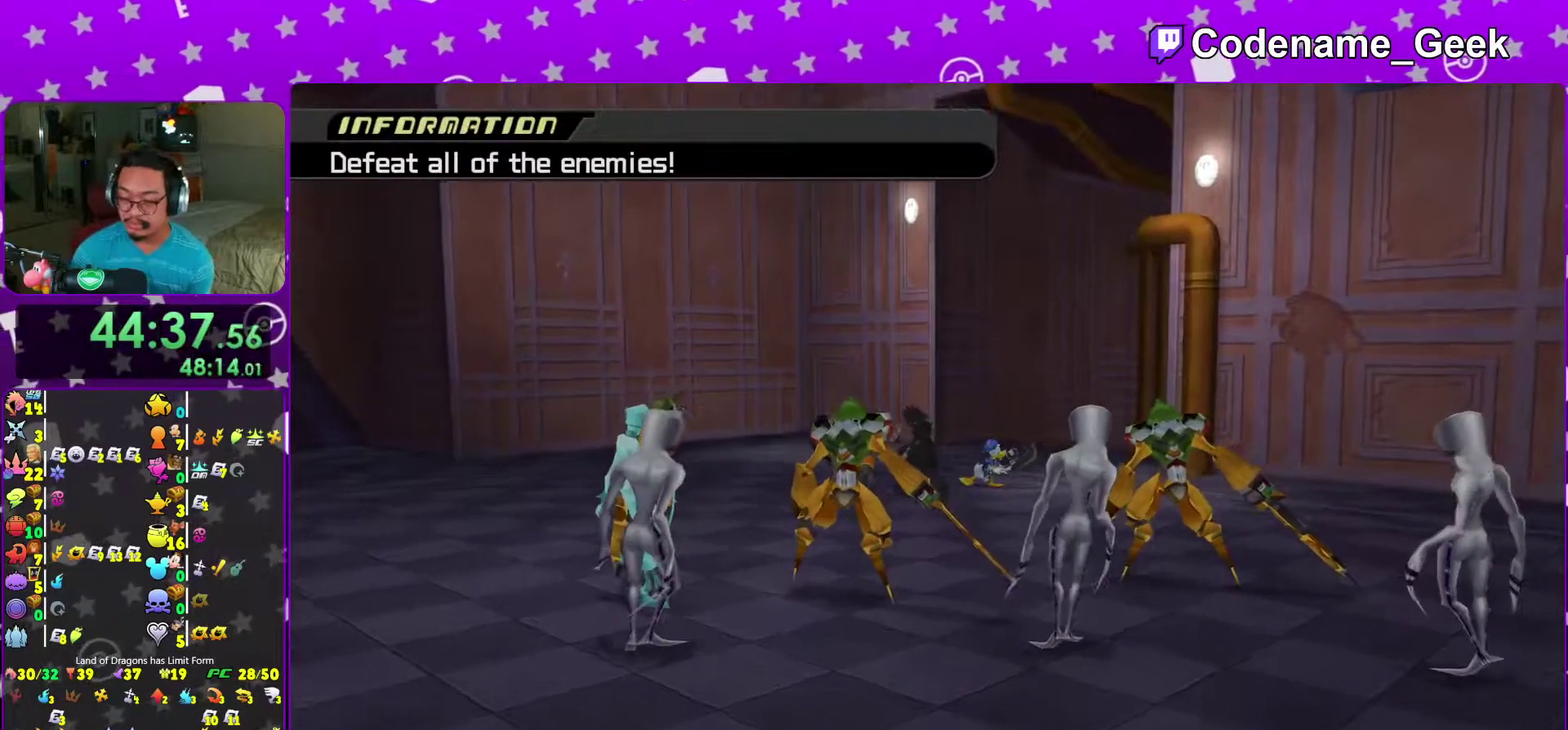
{"dt_ms": 400, "buttons": [], "left_stick": "center", "right_stick": "center"}
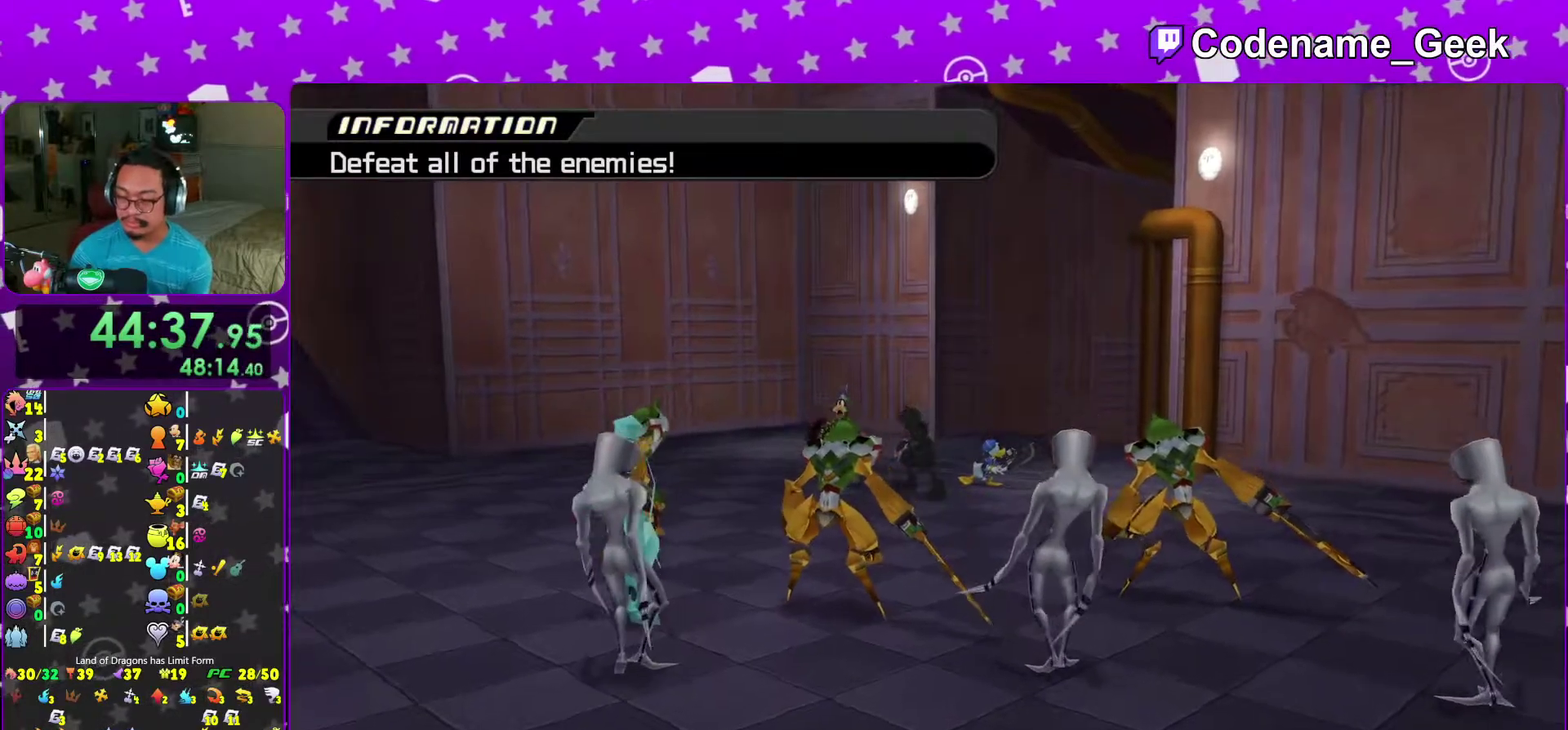
{"dt_ms": 600, "buttons": [], "left_stick": "center", "right_stick": "down", "events": [[133, "right_stick", "down"]]}
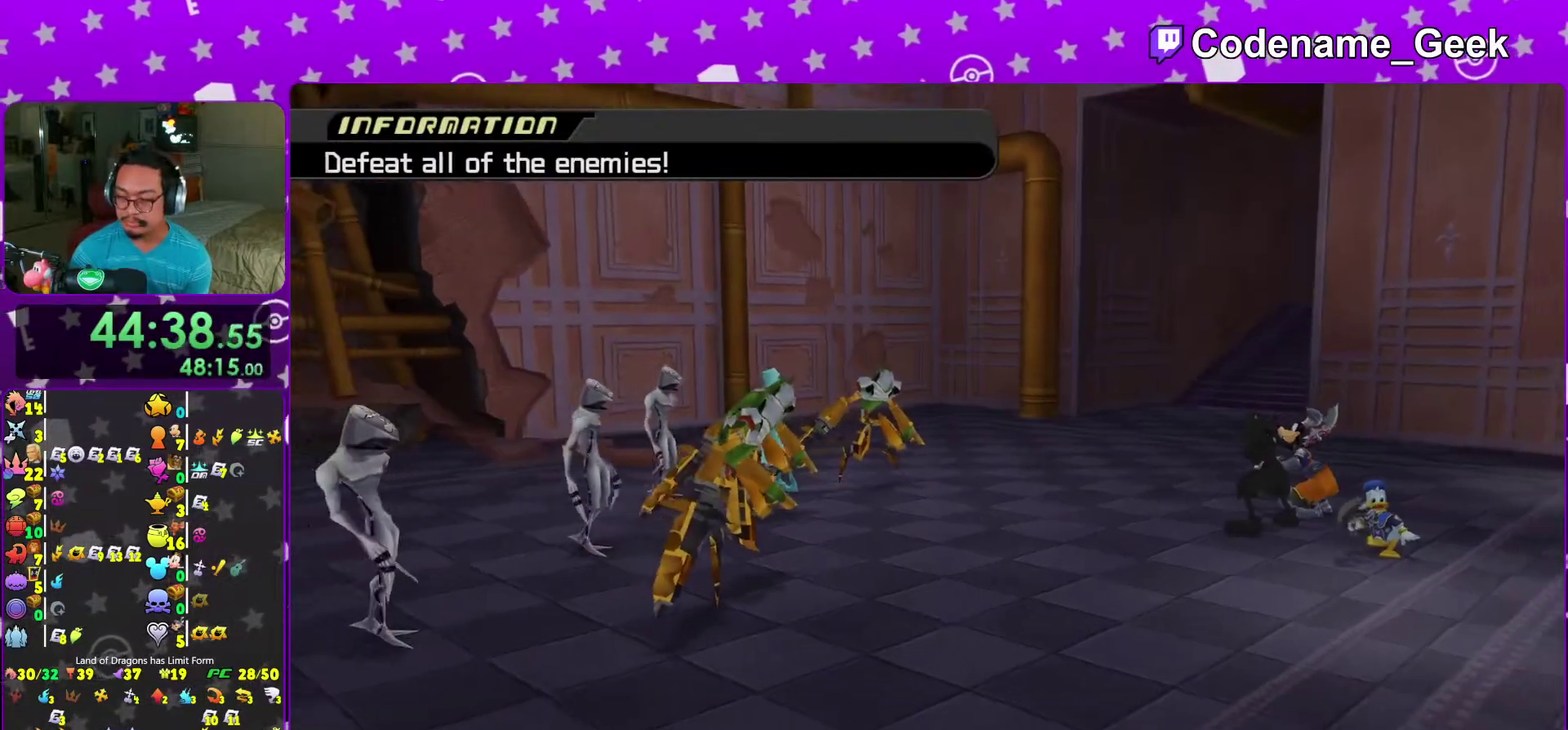
{"dt_ms": 600, "buttons": [], "left_stick": "up", "right_stick": "down", "events": [[367, "left_stick", "down"], [583, "left_stick", "up"]]}
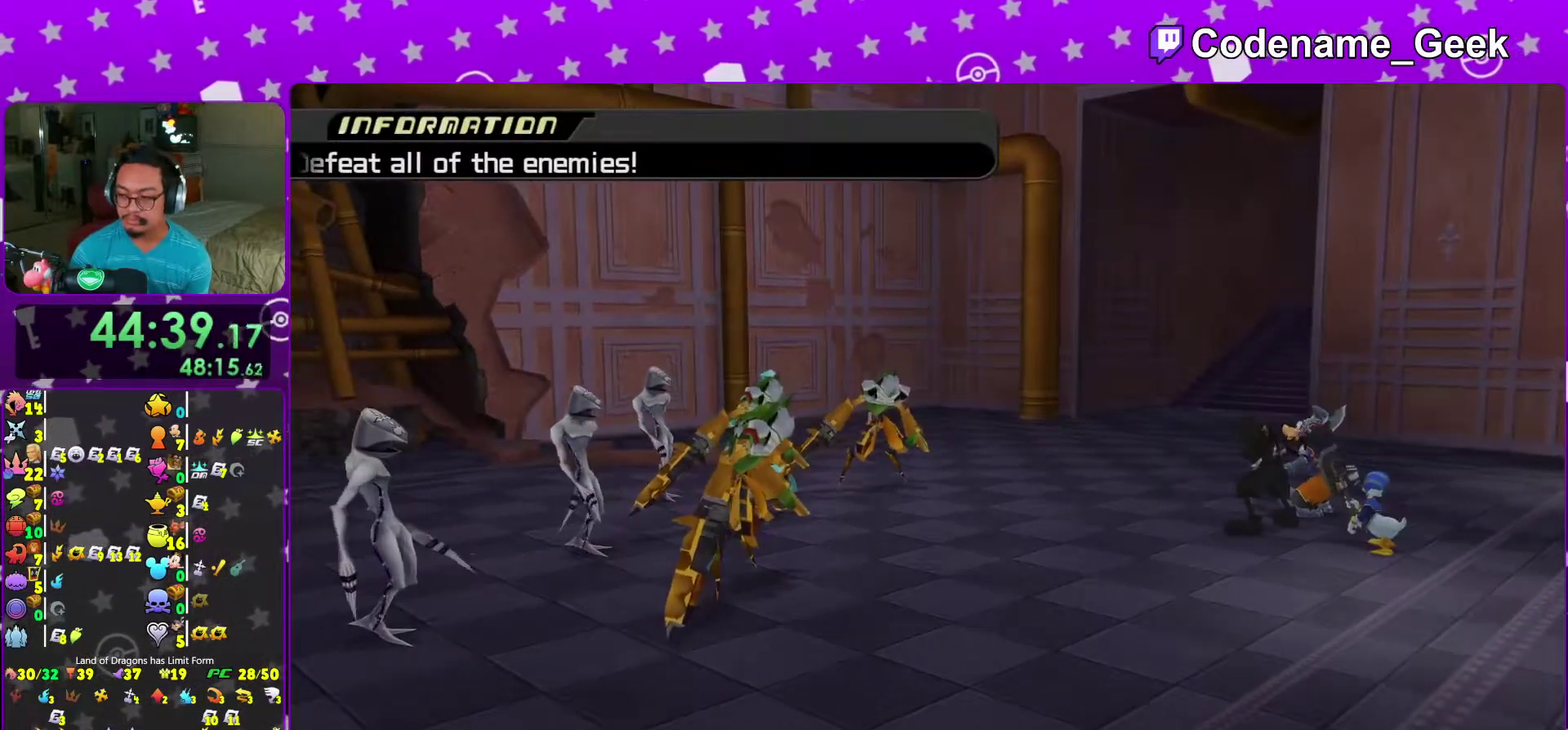
{"dt_ms": 400, "buttons": [], "left_stick": "up", "right_stick": "down", "events": []}
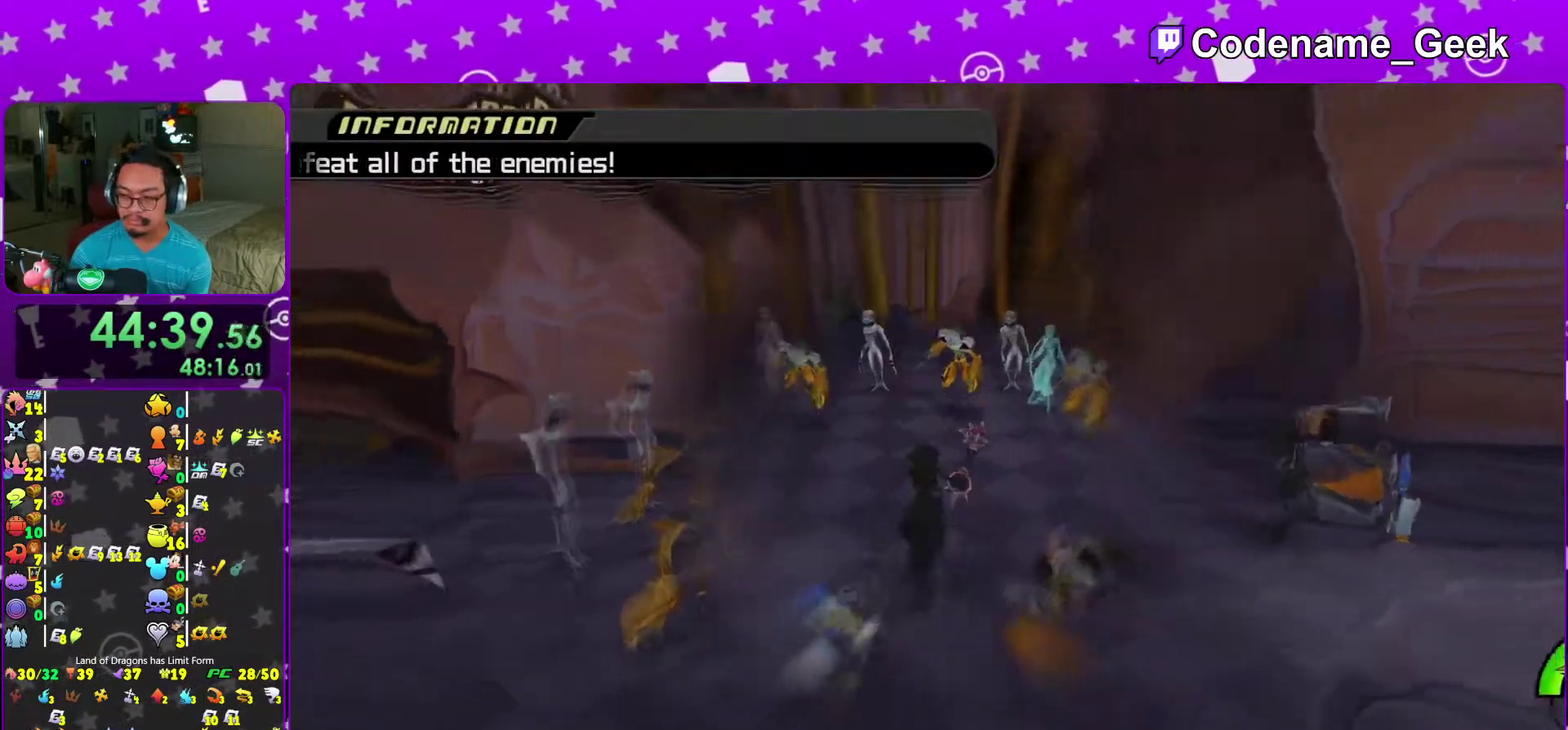
{"dt_ms": 500, "buttons": ["A"], "left_stick": "up", "right_stick": "down", "events": [[300, "A", "down"], [400, "A", "up"], [483, "A", "down"]]}
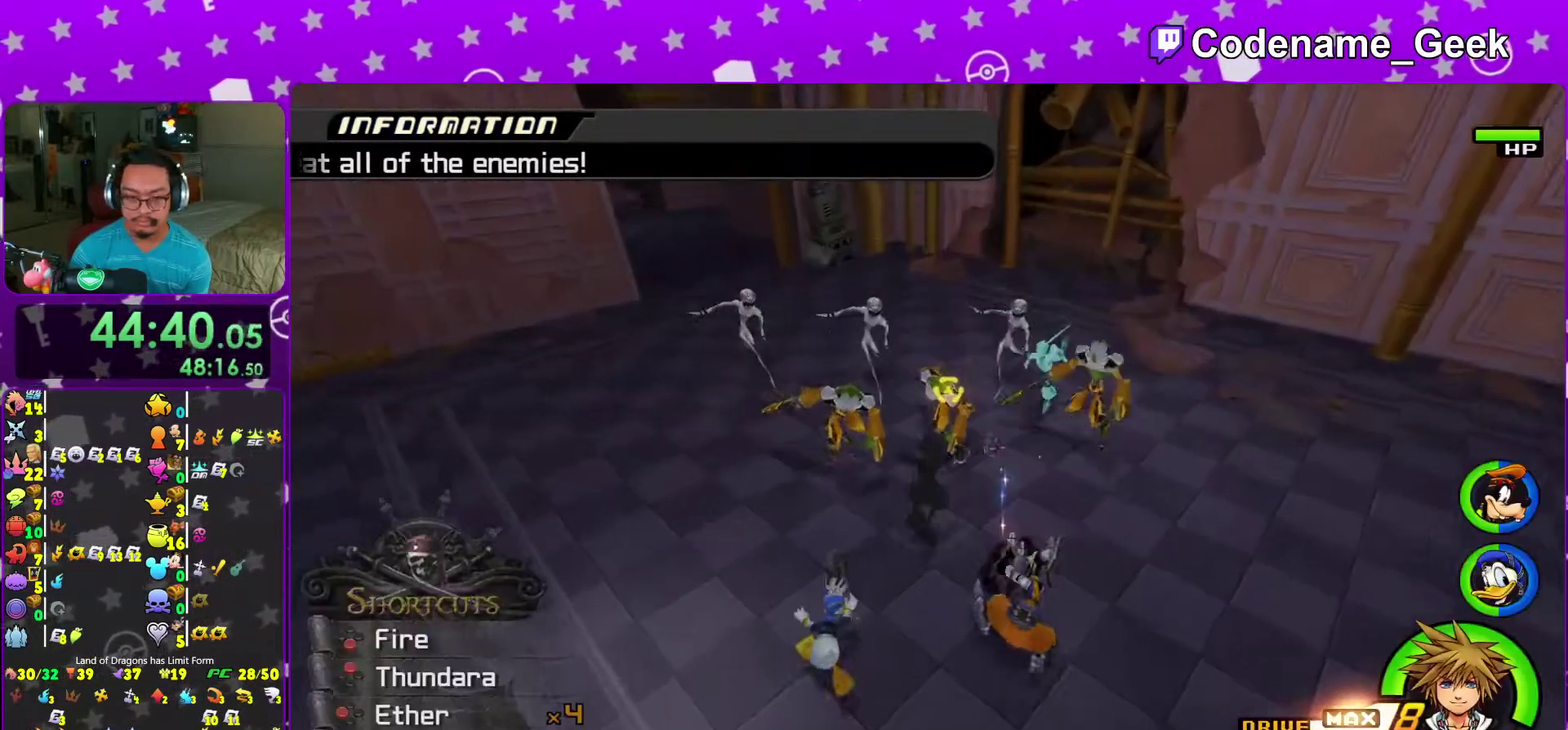
{"dt_ms": 500, "buttons": ["A"], "left_stick": "center", "right_stick": "down"}
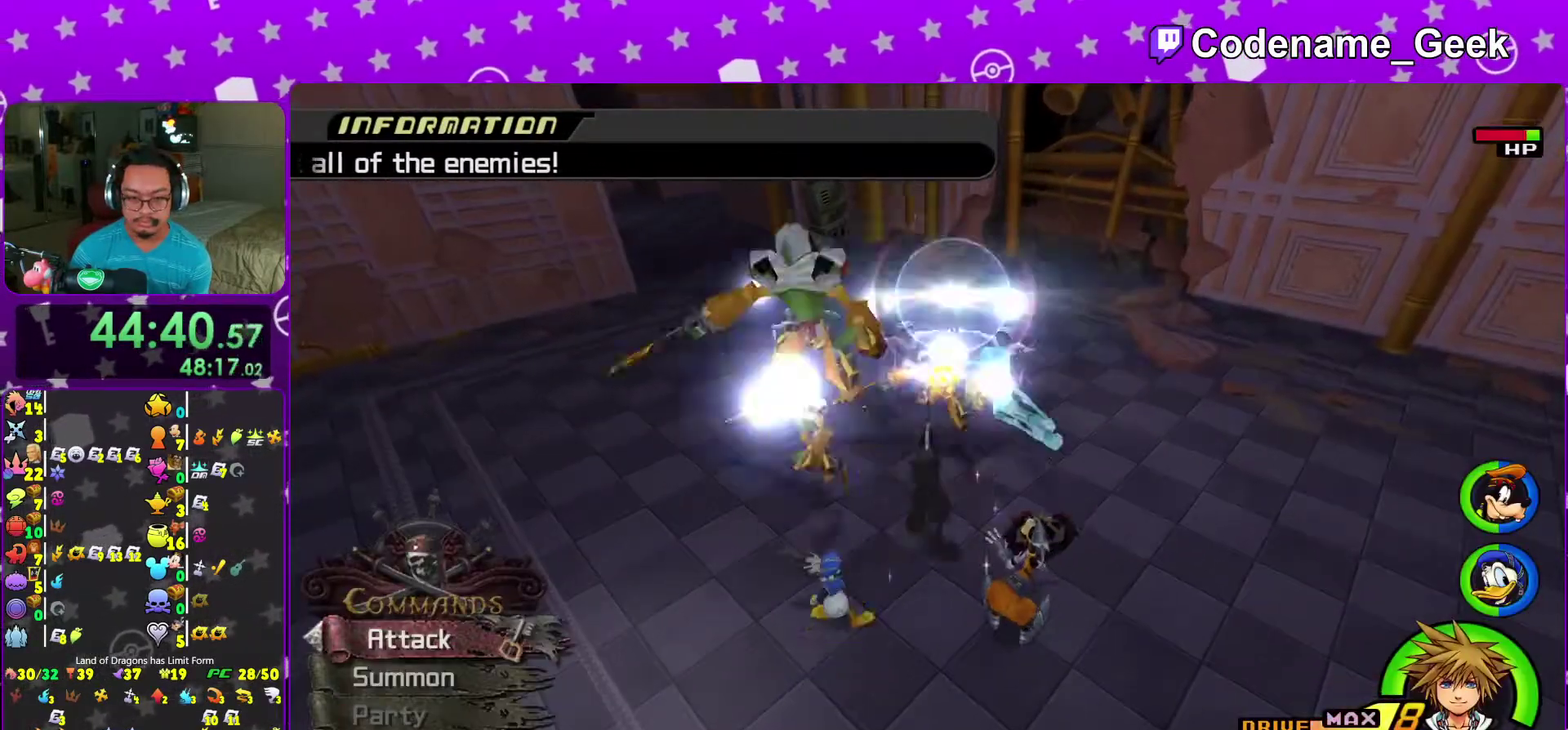
{"dt_ms": 500, "buttons": [], "left_stick": "center", "right_stick": "down"}
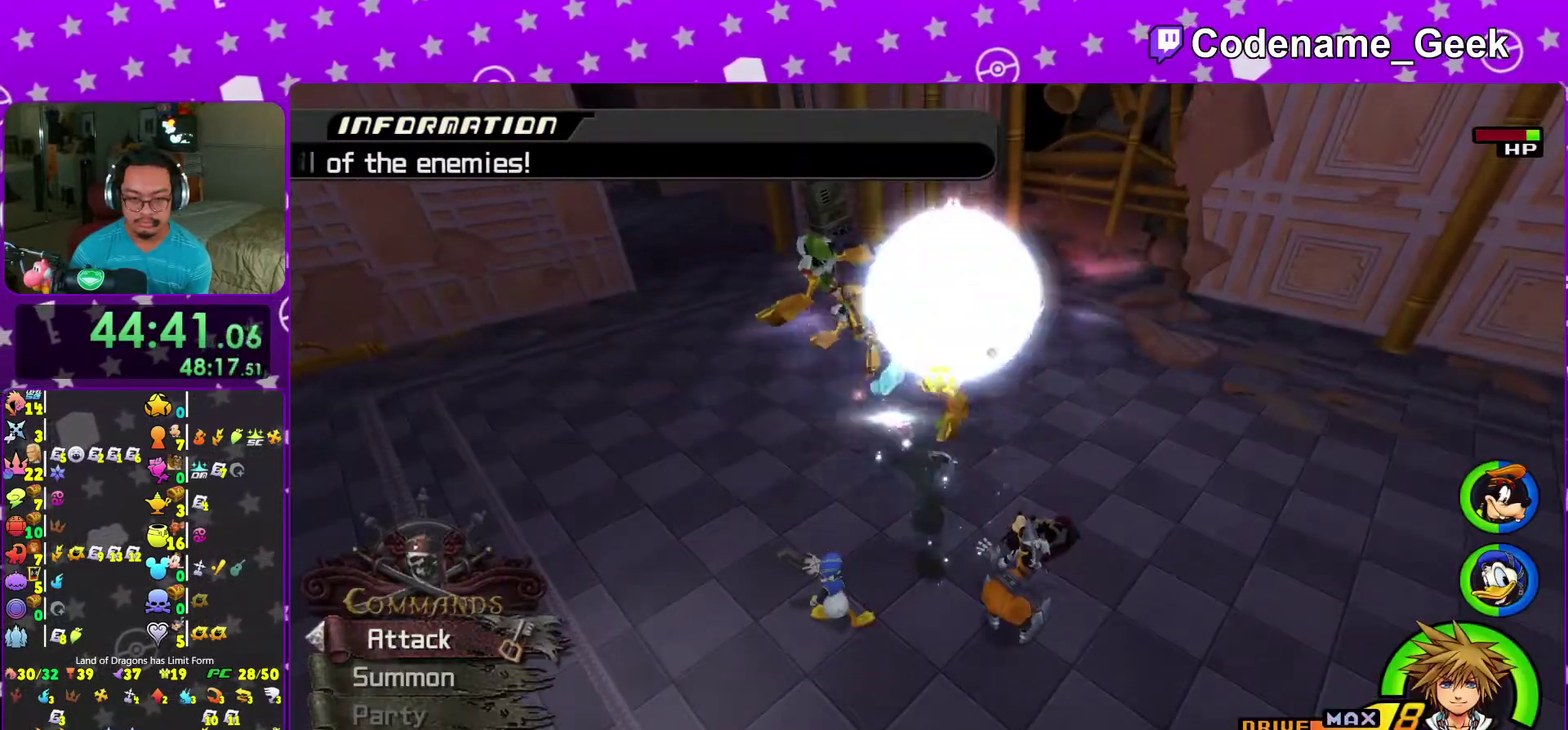
{"dt_ms": 300, "buttons": ["A"], "left_stick": "up", "right_stick": "left"}
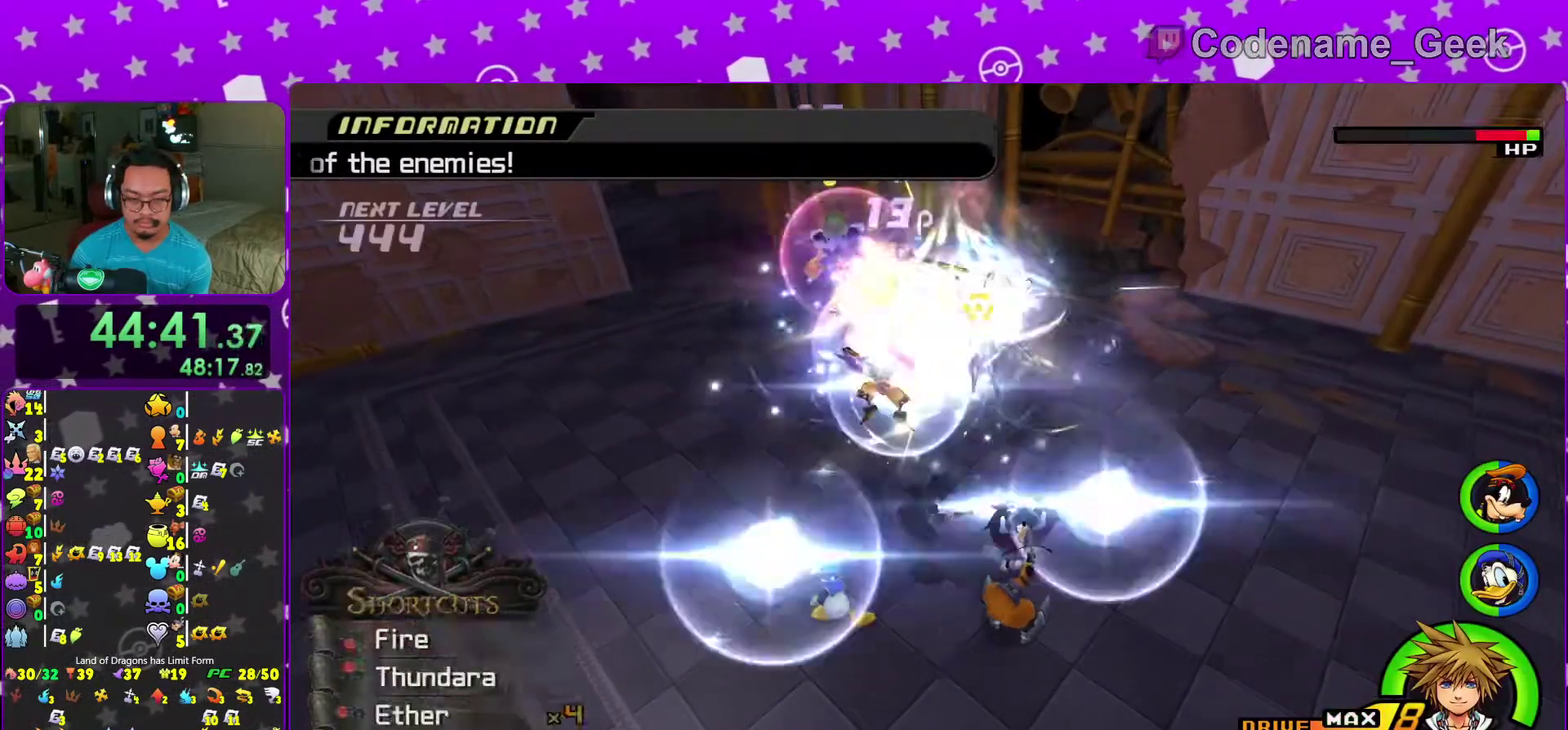
{"dt_ms": 900, "buttons": [], "left_stick": "up", "right_stick": "down", "events": [[17, "left_stick", "up-right"], [100, "A", "up"], [133, "right_stick", "down-right"], [217, "right_stick", "center"], [283, "left_stick", "up"], [333, "right_stick", "down-right"], [433, "right_stick", "center"], [500, "right_stick", "down"], [617, "right_stick", "center"], [667, "right_stick", "down"], [783, "right_stick", "center"], [867, "right_stick", "down"]]}
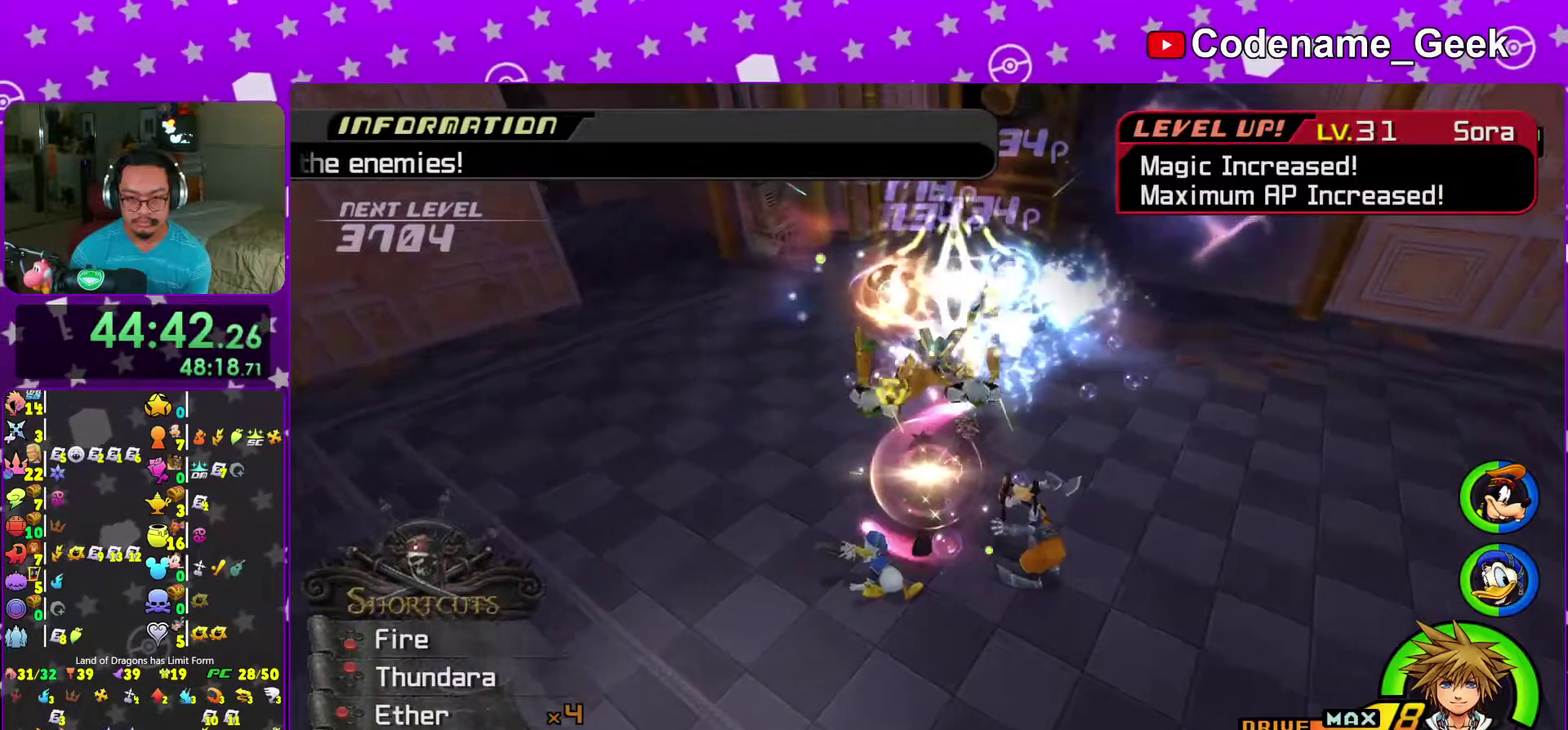
{"dt_ms": 300, "buttons": [], "left_stick": "up", "right_stick": "down", "events": []}
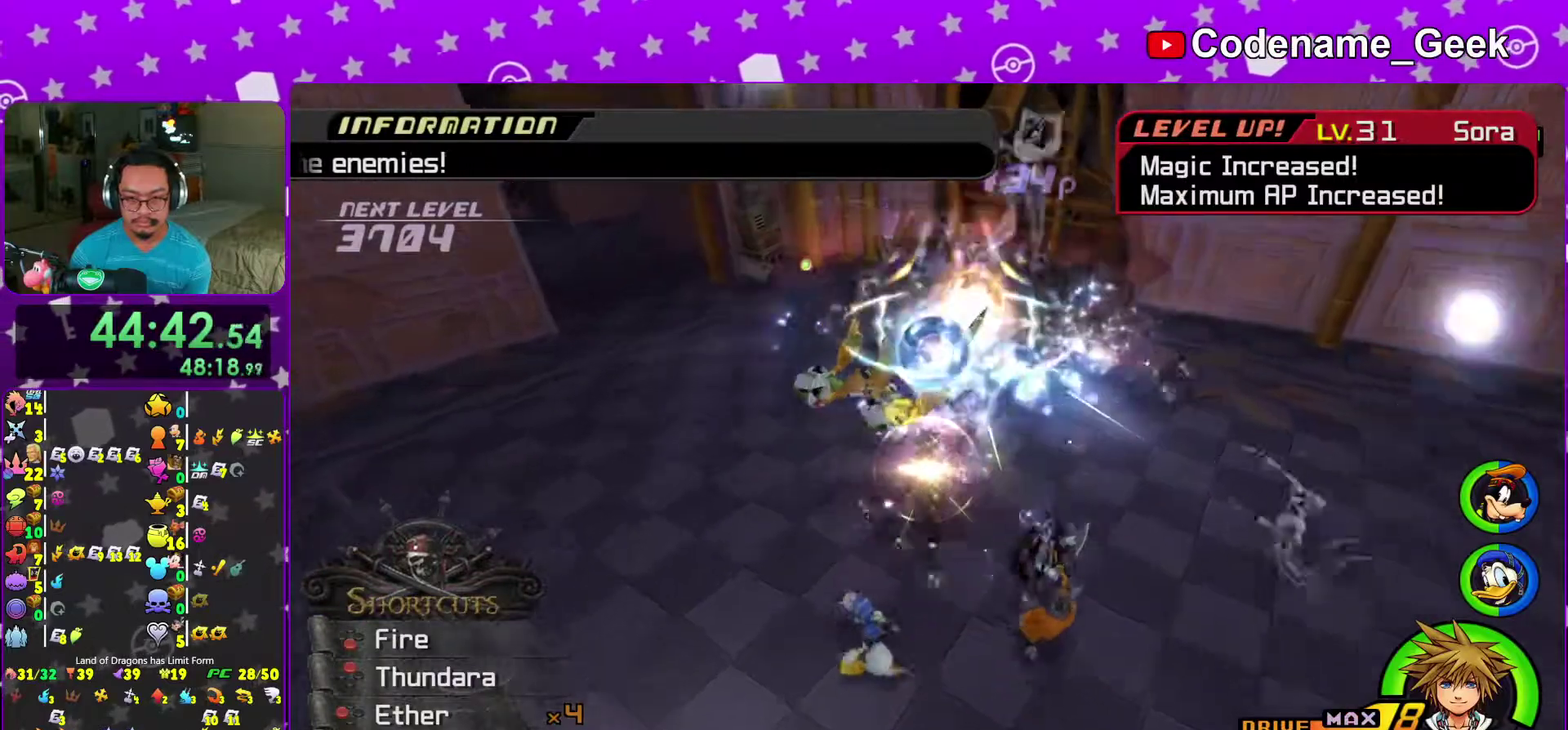
{"dt_ms": 700, "buttons": [], "left_stick": "center", "right_stick": "down-right", "events": [[317, "A", "down"], [433, "right_stick", "down-right"], [450, "A", "up"], [517, "A", "down"], [600, "left_stick", "center"], [683, "A", "up"]]}
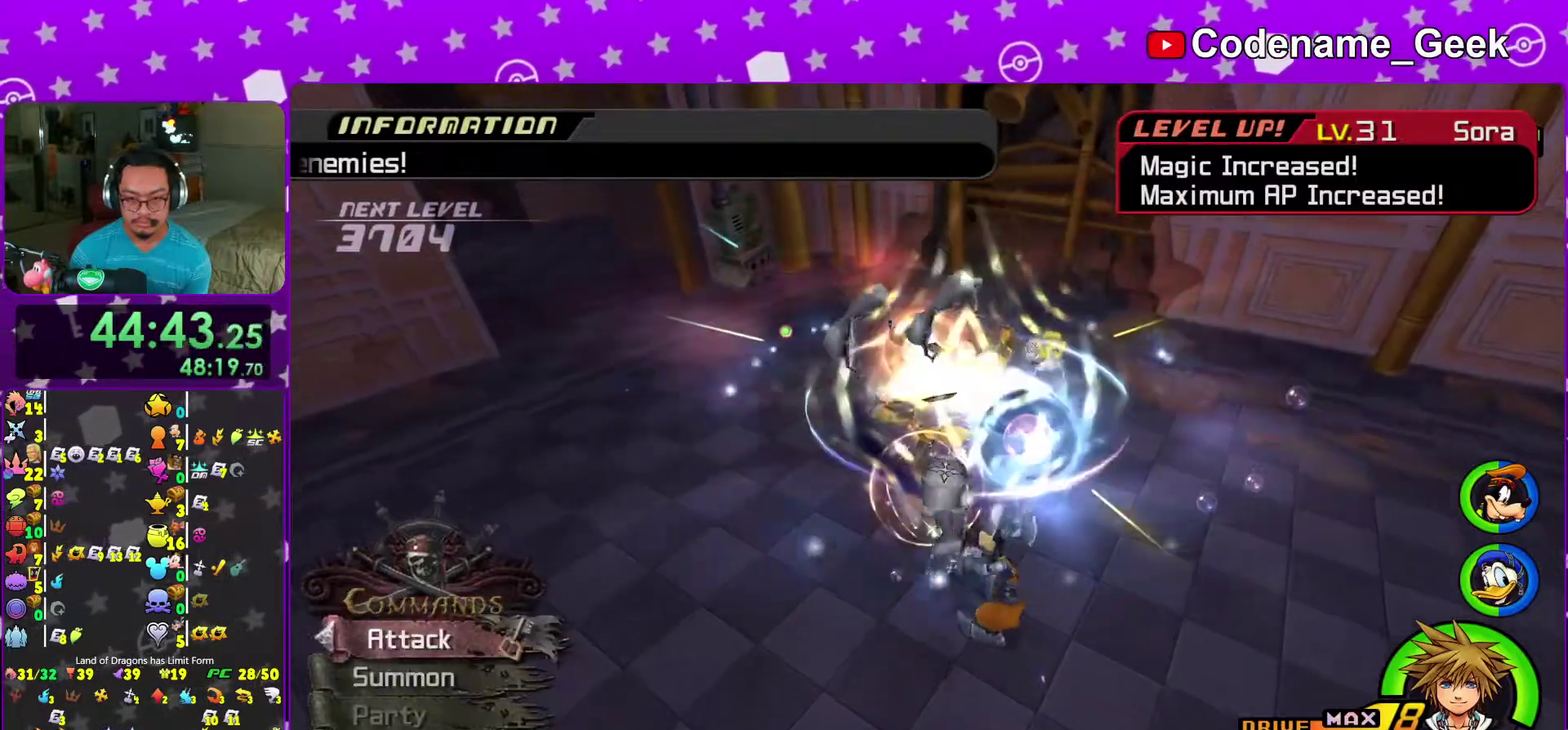
{"dt_ms": 300, "buttons": ["A"], "left_stick": "center", "right_stick": "down-right", "events": [[50, "A", "down"], [183, "A", "up"], [267, "A", "down"]]}
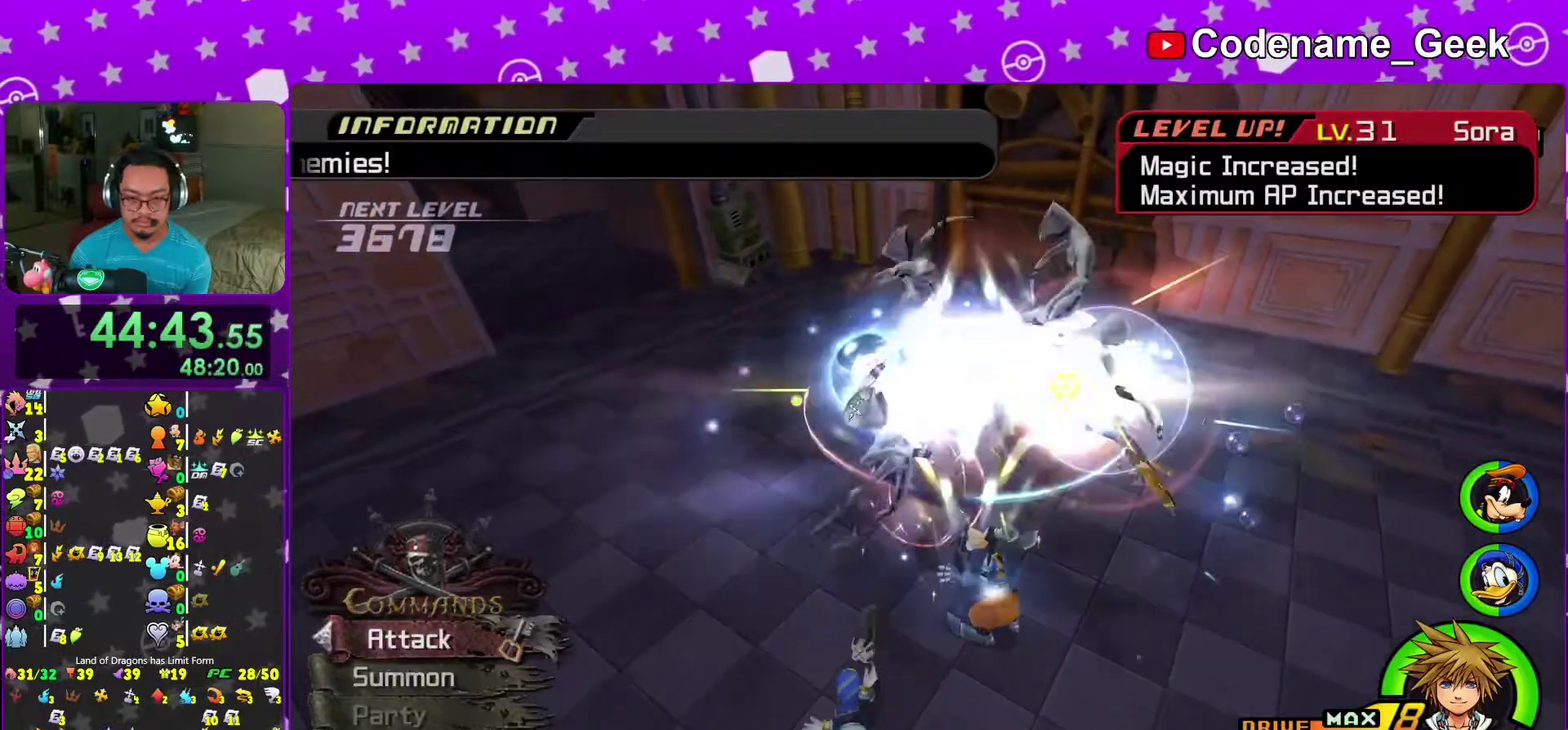
{"dt_ms": 500, "buttons": ["A"], "left_stick": "center", "right_stick": "down", "events": [[50, "right_stick", "down"], [117, "A", "up"], [183, "A", "down"], [317, "A", "up"], [383, "A", "down"]]}
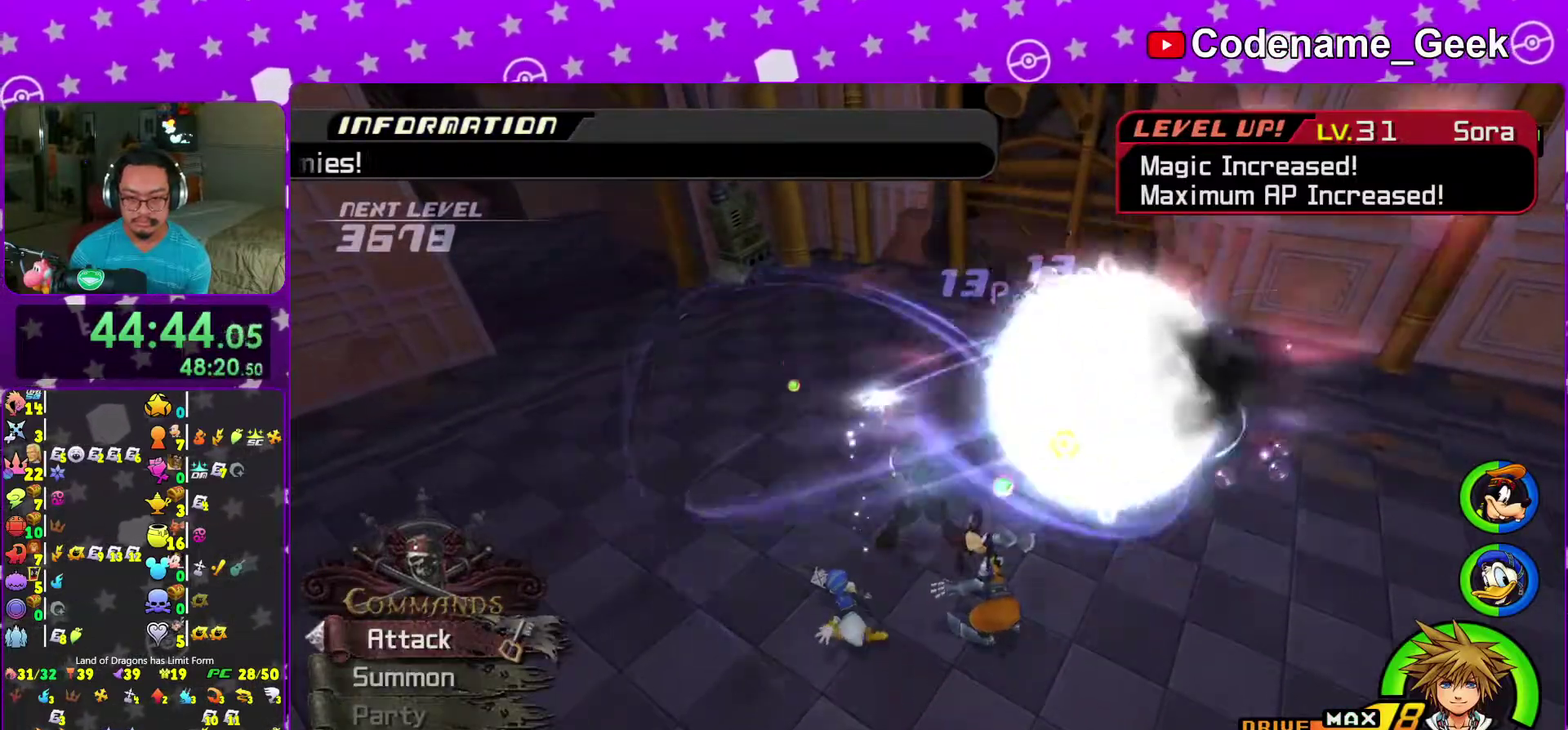
{"dt_ms": 300, "buttons": [], "left_stick": "right", "right_stick": "down-right", "events": [[50, "A", "up"], [67, "left_stick", "right"], [67, "right_stick", "down-right"], [133, "A", "down"], [267, "A", "up"]]}
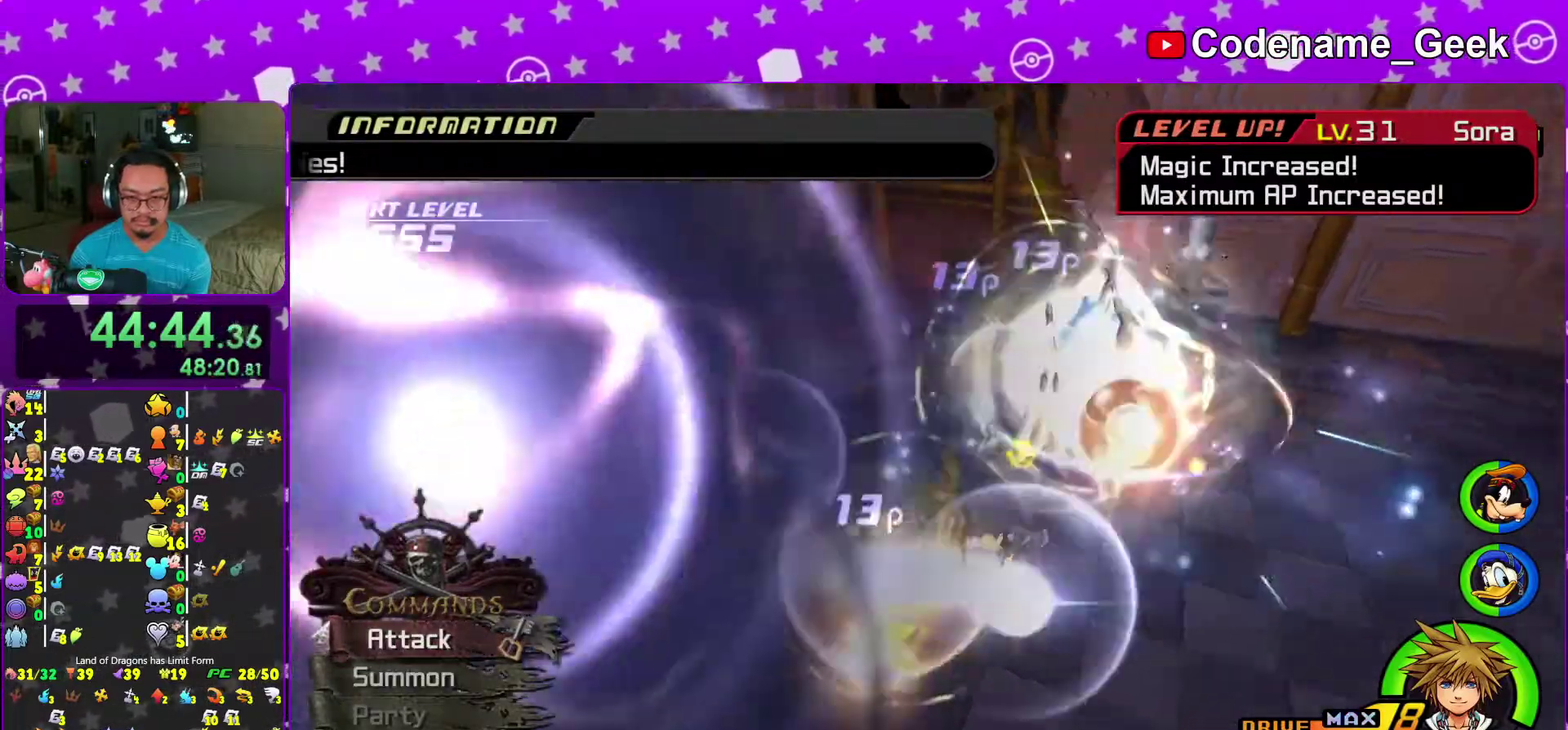
{"dt_ms": 900, "buttons": [], "left_stick": "up", "right_stick": "down-right", "events": [[17, "right_stick", "right"], [50, "A", "down"], [67, "right_stick", "center"], [150, "A", "up"], [183, "right_stick", "down-right"], [233, "left_stick", "center"], [317, "right_stick", "center"], [350, "left_stick", "up"], [383, "right_stick", "down-right"], [500, "right_stick", "center"], [583, "right_stick", "down-right"], [683, "right_stick", "center"], [783, "right_stick", "down-right"]]}
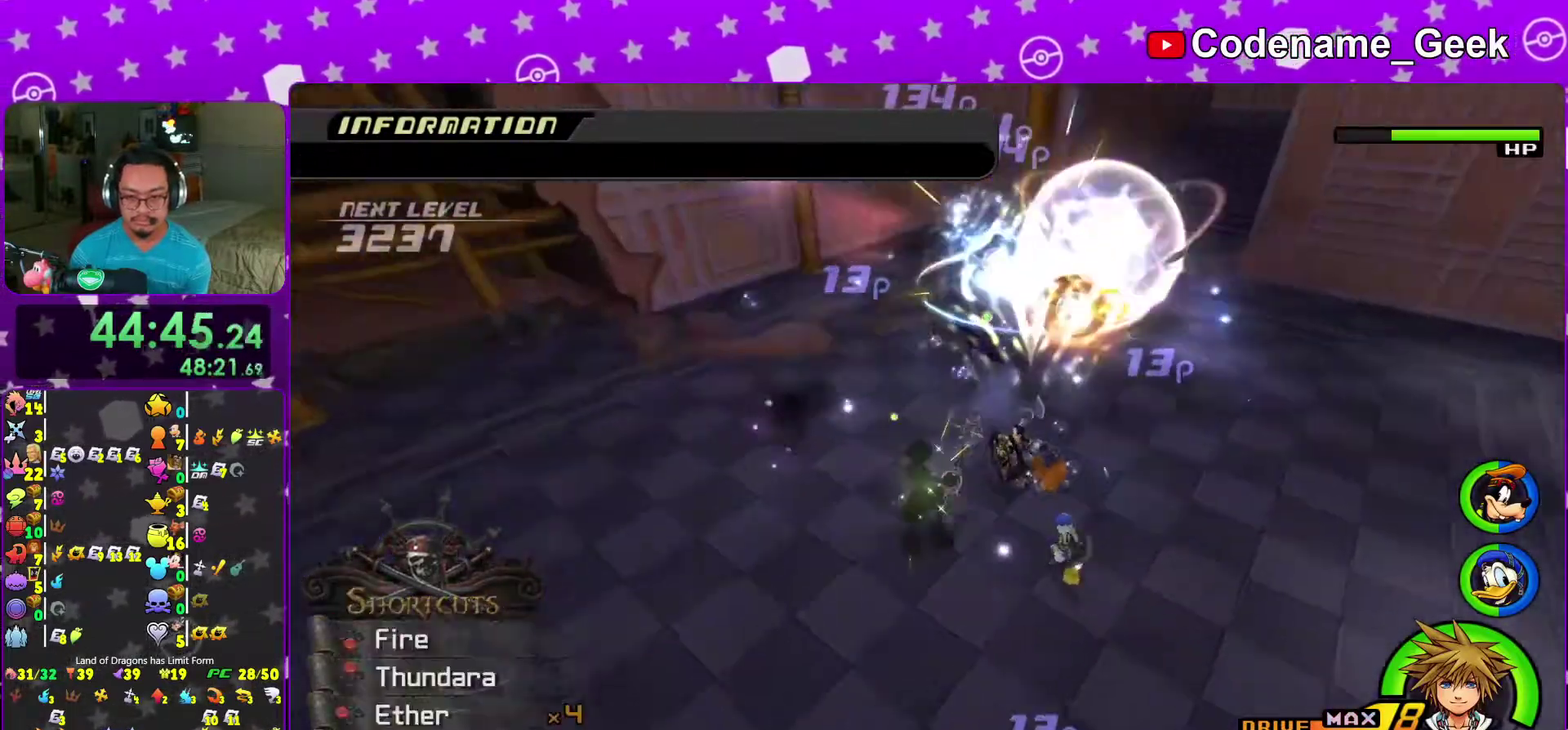
{"dt_ms": 300, "buttons": [], "left_stick": "up-right", "right_stick": "down-right", "events": [[167, "left_stick", "up-right"]]}
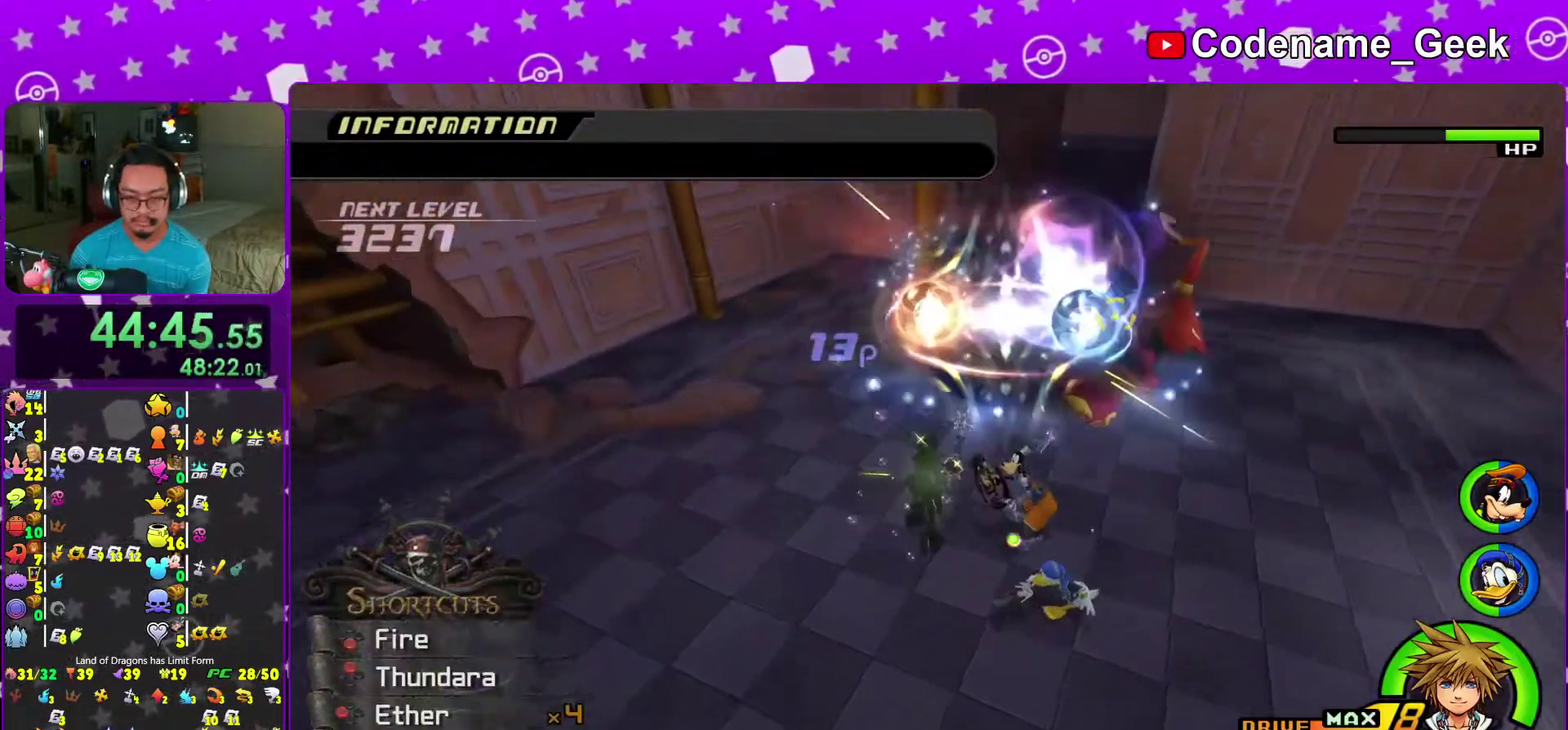
{"dt_ms": 700, "buttons": [], "left_stick": "center", "right_stick": "down-right", "events": [[133, "A", "down"], [283, "A", "up"], [350, "A", "down"], [450, "left_stick", "center"], [500, "A", "up"], [567, "A", "down"], [700, "A", "up"]]}
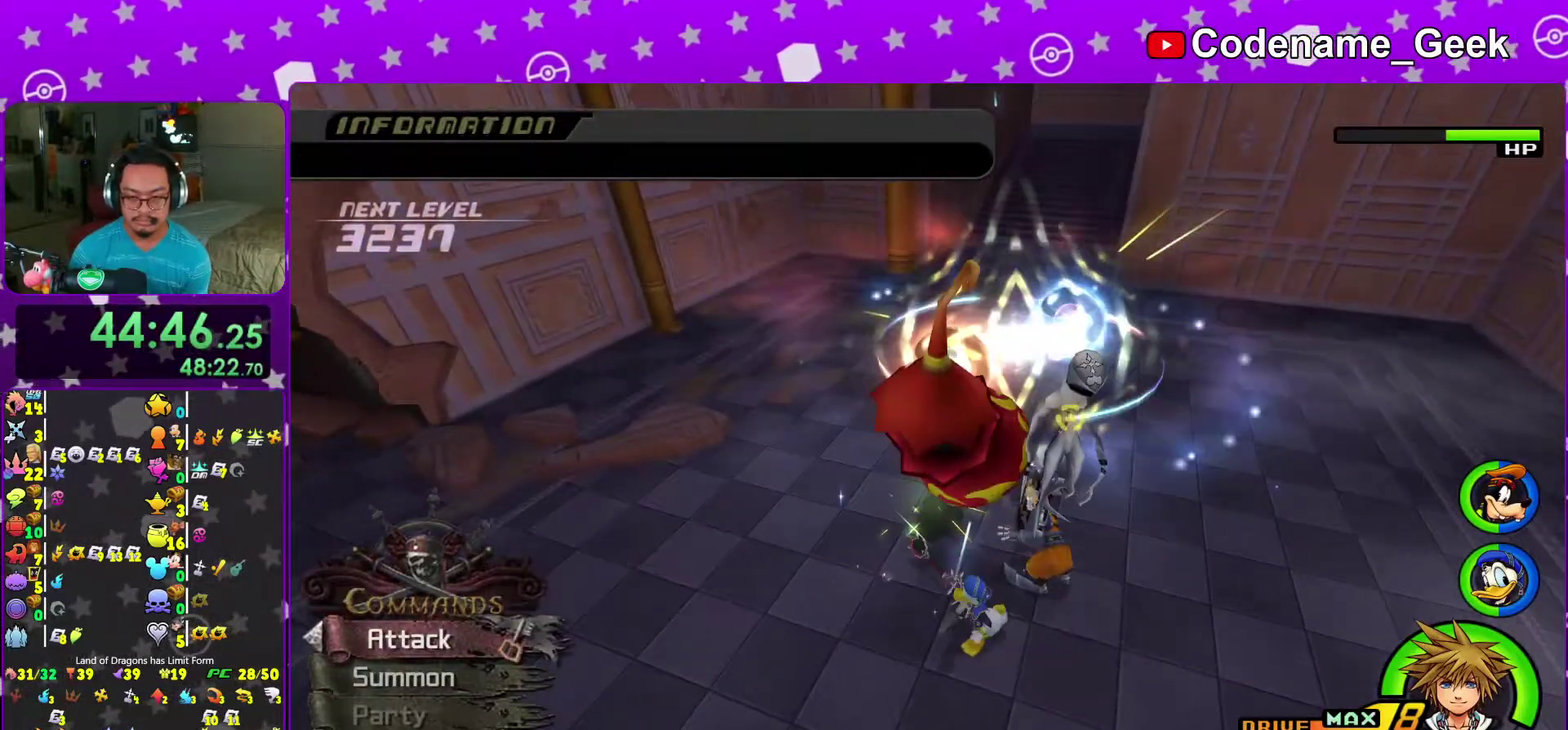
{"dt_ms": 300, "buttons": ["A"], "left_stick": "center", "right_stick": "down-right", "events": [[83, "A", "down"], [200, "A", "up"], [283, "A", "down"]]}
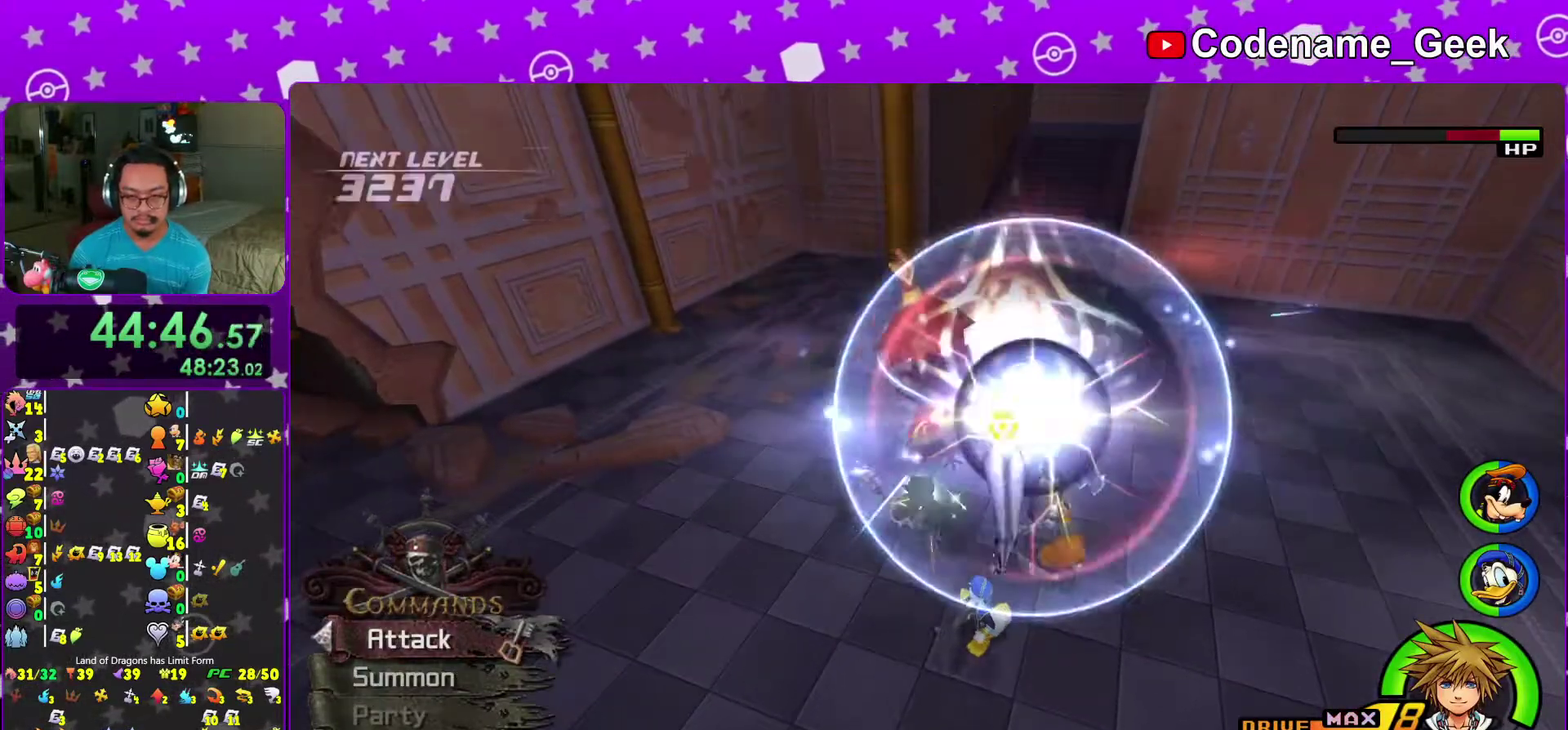
{"dt_ms": 700, "buttons": ["A"], "left_stick": "right", "right_stick": "down-right", "events": [[117, "A", "up"], [183, "A", "down"], [317, "A", "up"], [367, "right_stick", "down"], [383, "A", "down"], [467, "right_stick", "down-right"], [533, "A", "up"], [583, "A", "down"], [617, "left_stick", "right"]]}
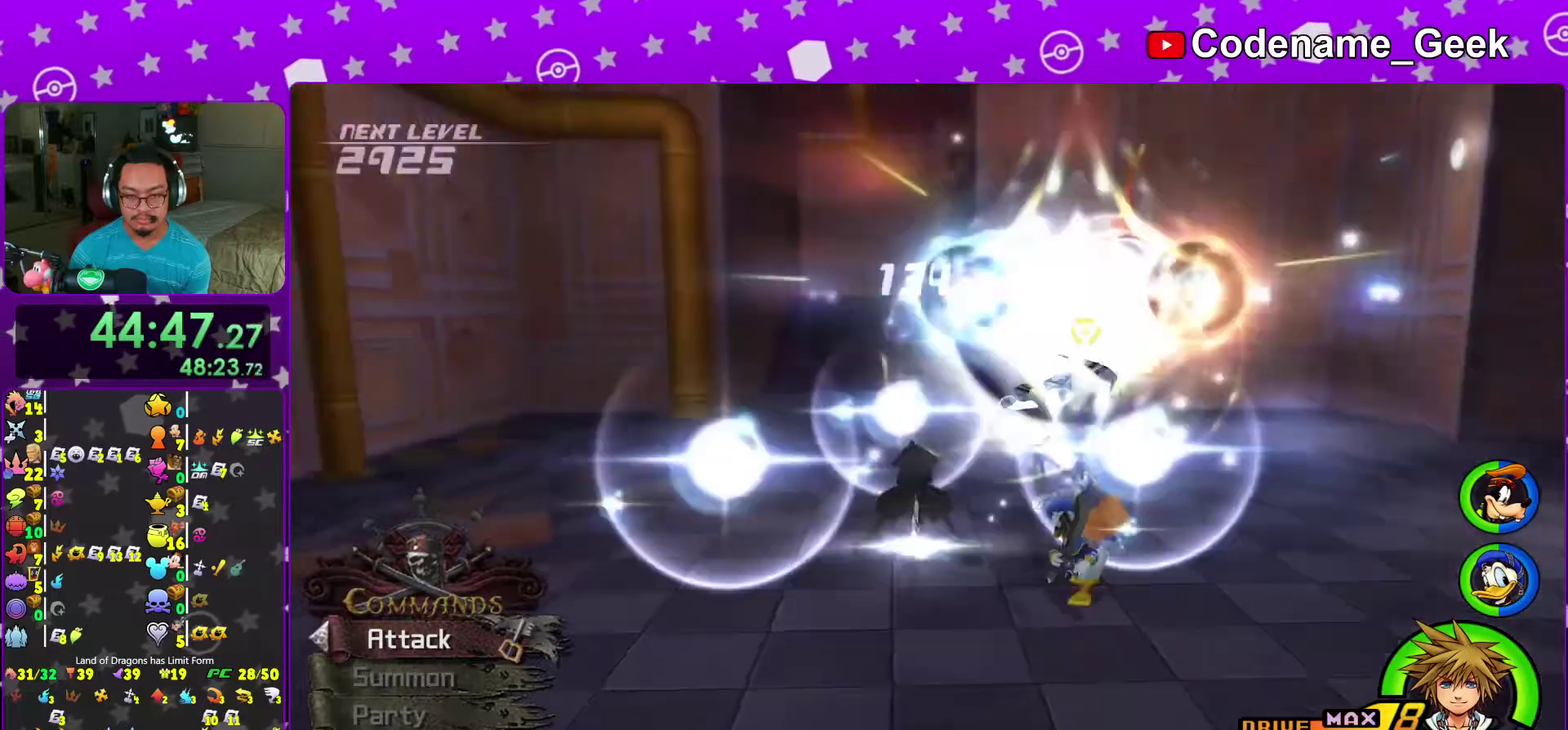
{"dt_ms": 300, "buttons": ["A"], "left_stick": "right", "right_stick": "down-right", "events": []}
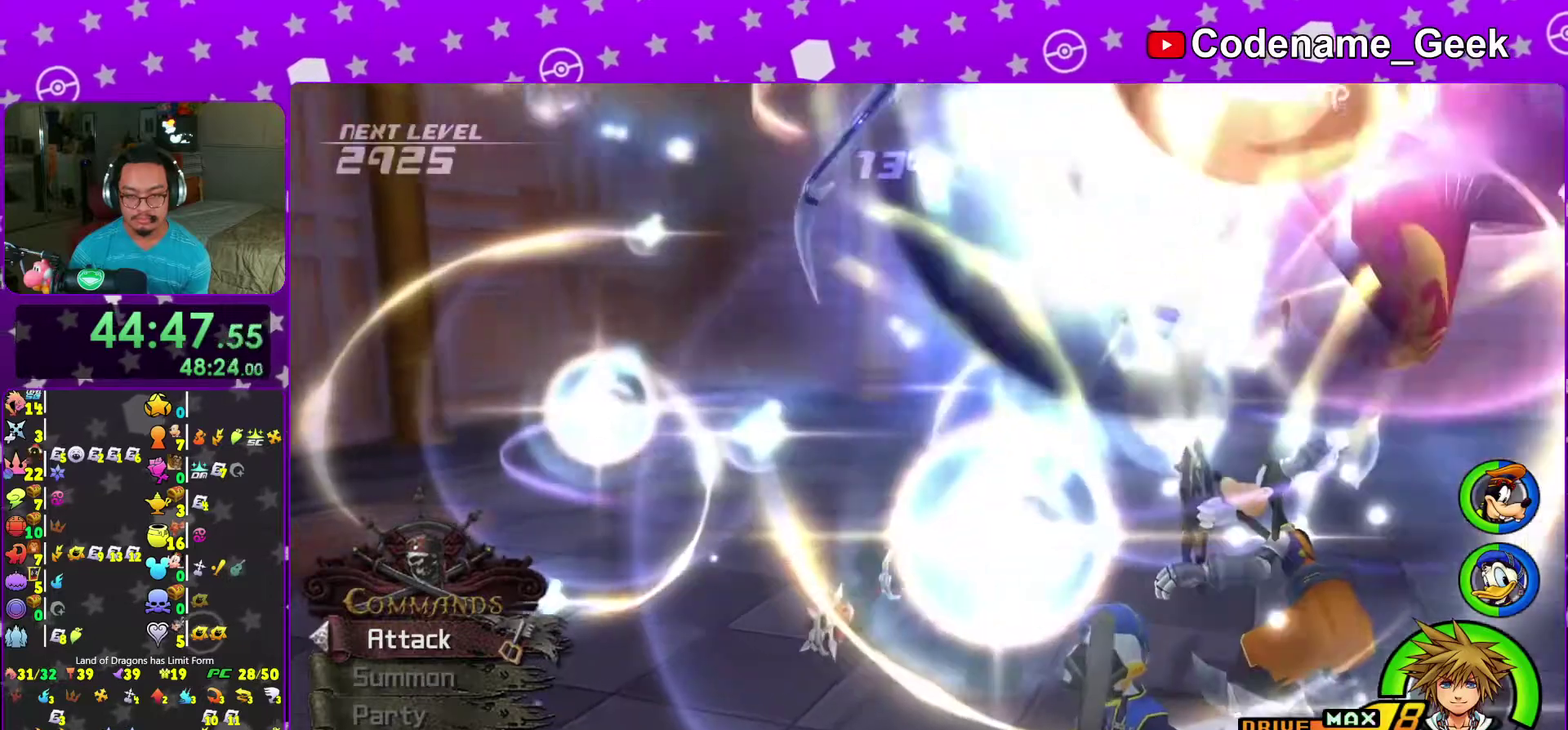
{"dt_ms": 600, "buttons": ["A"], "left_stick": "center", "right_stick": "center"}
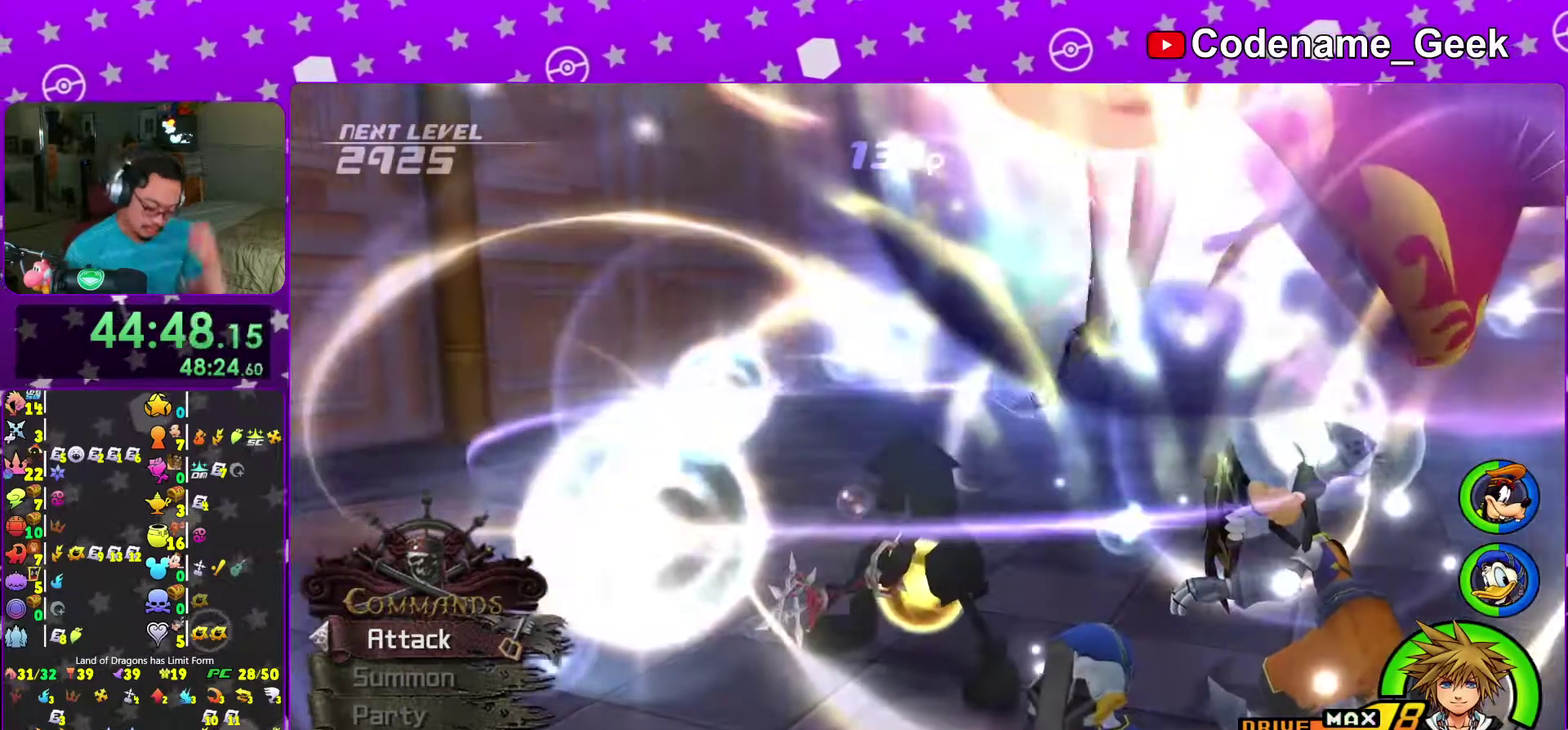
{"dt_ms": 400, "buttons": [], "left_stick": "center", "right_stick": "center"}